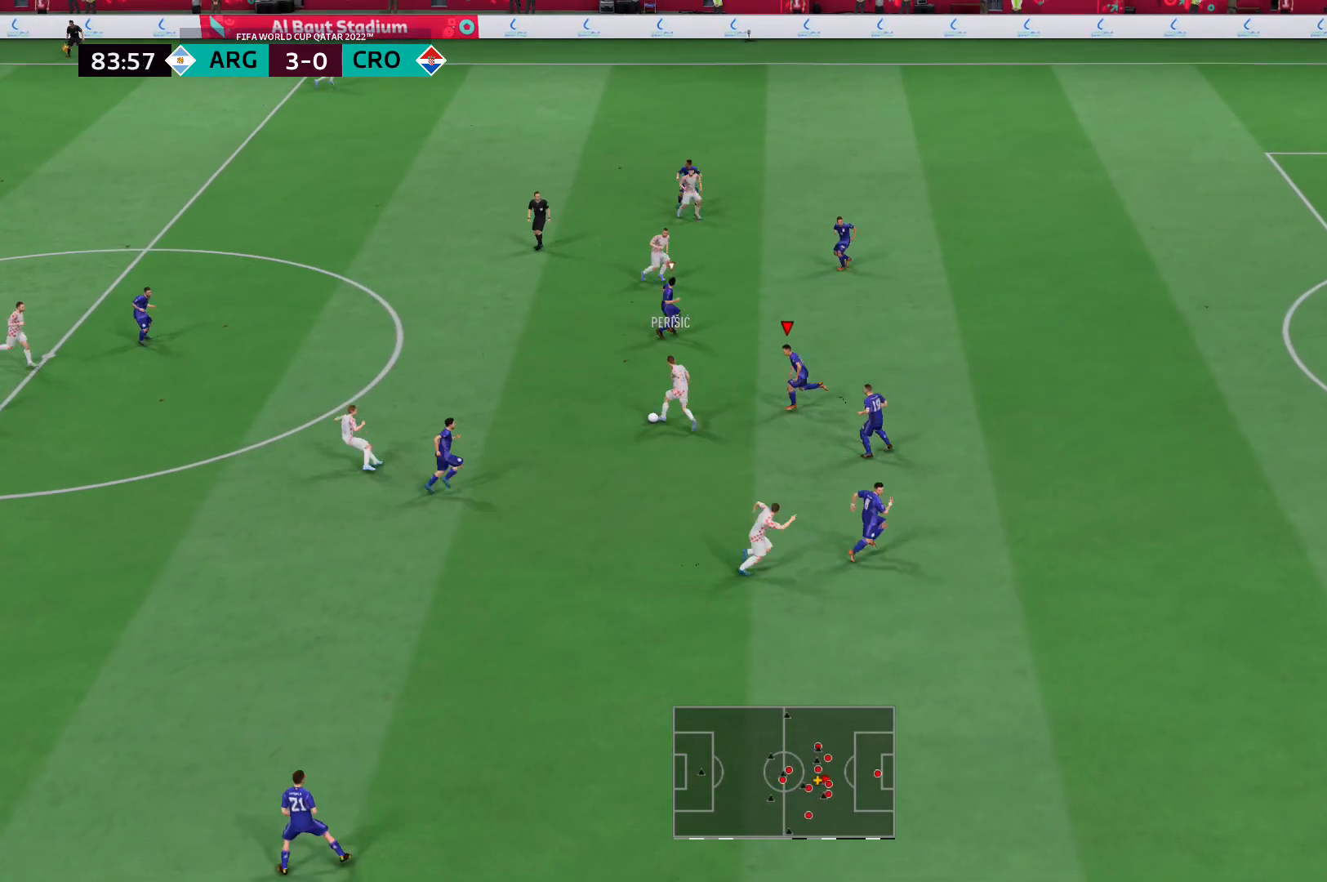
Gameplay with a controller (Xbox layout); each line is a JSON object with the inputs held at the frame after it. "events" lists button and stick changes between this image and that frame as [ms after this image, input, new state], when the widget could be followed in between. Not read: L3 R3.
{"buttons": ["L2", "R2"], "left_stick": "left", "right_stick": "center", "events": [[34, "L2", "up"], [34, "left_stick", "down-left"], [138, "L2", "down"], [345, "X", "down"], [414, "left_stick", "left"], [448, "X", "up"]]}
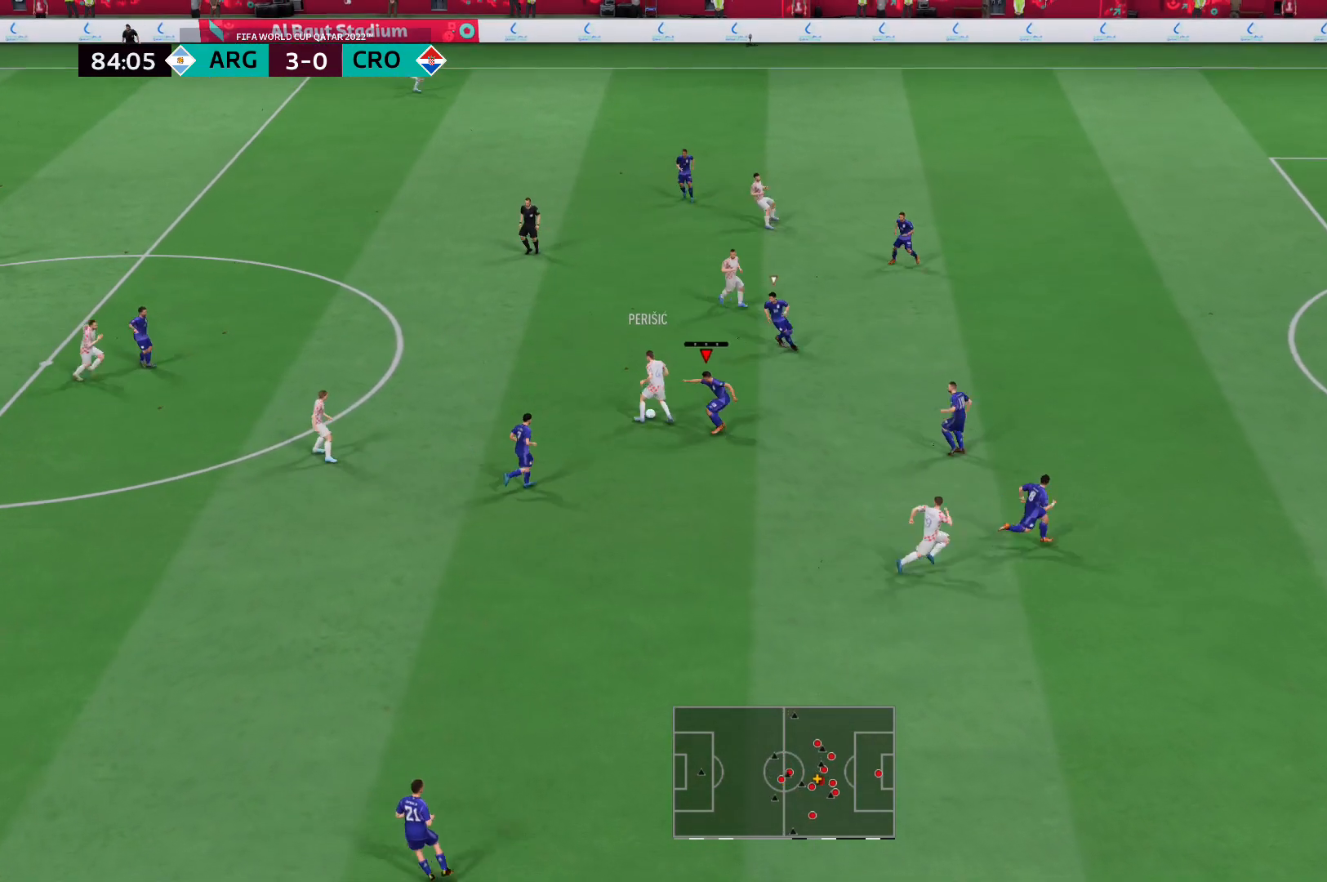
{"buttons": ["R2"], "left_stick": "up-left", "right_stick": "center", "events": [[35, "L2", "up"], [35, "left_stick", "up-left"]]}
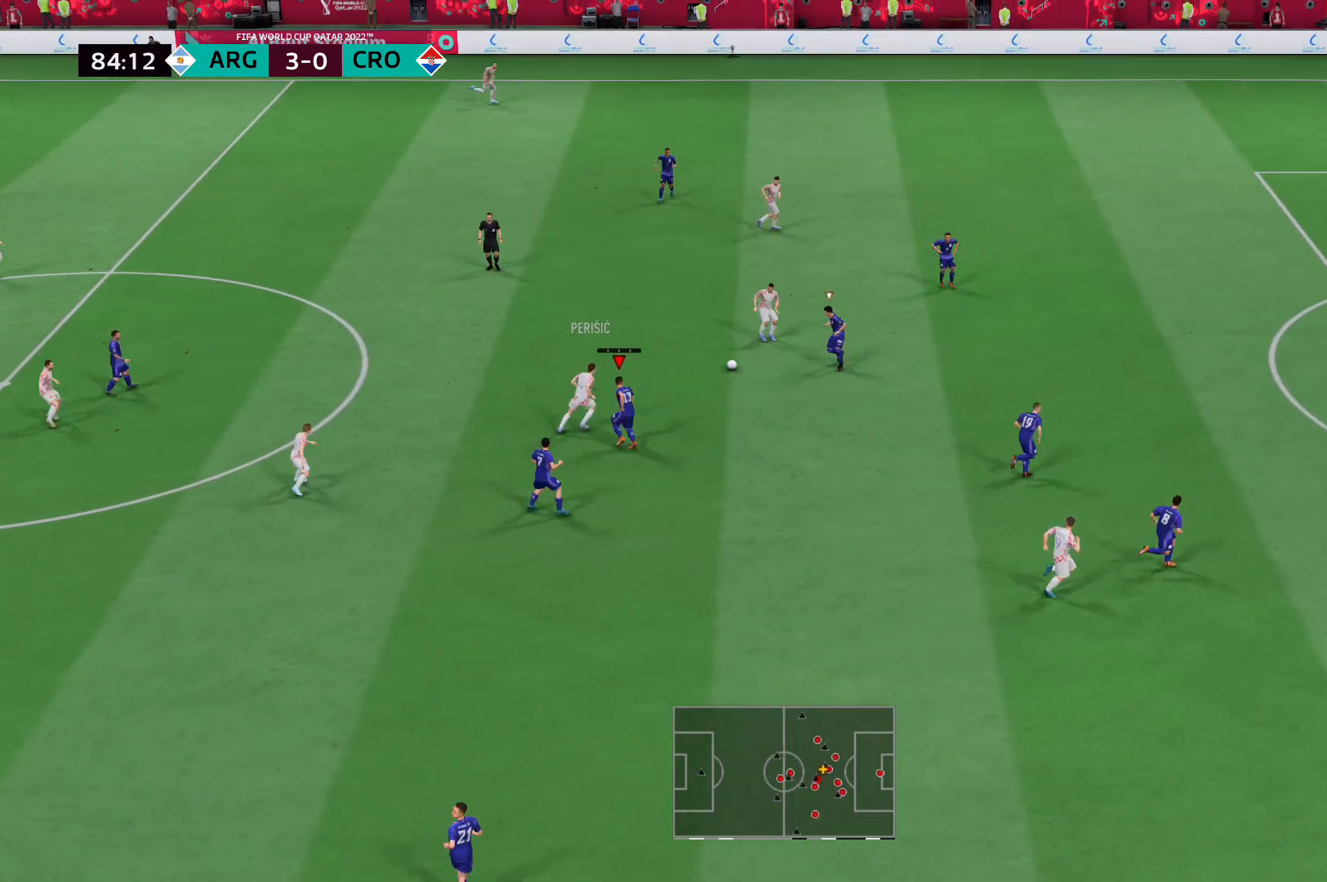
{"buttons": ["L2", "R2"], "left_stick": "up-left", "right_stick": "center", "events": [[69, "L2", "down"], [69, "left_stick", "up"], [207, "right_stick", "up-right"], [276, "right_stick", "center"], [483, "left_stick", "up-left"]]}
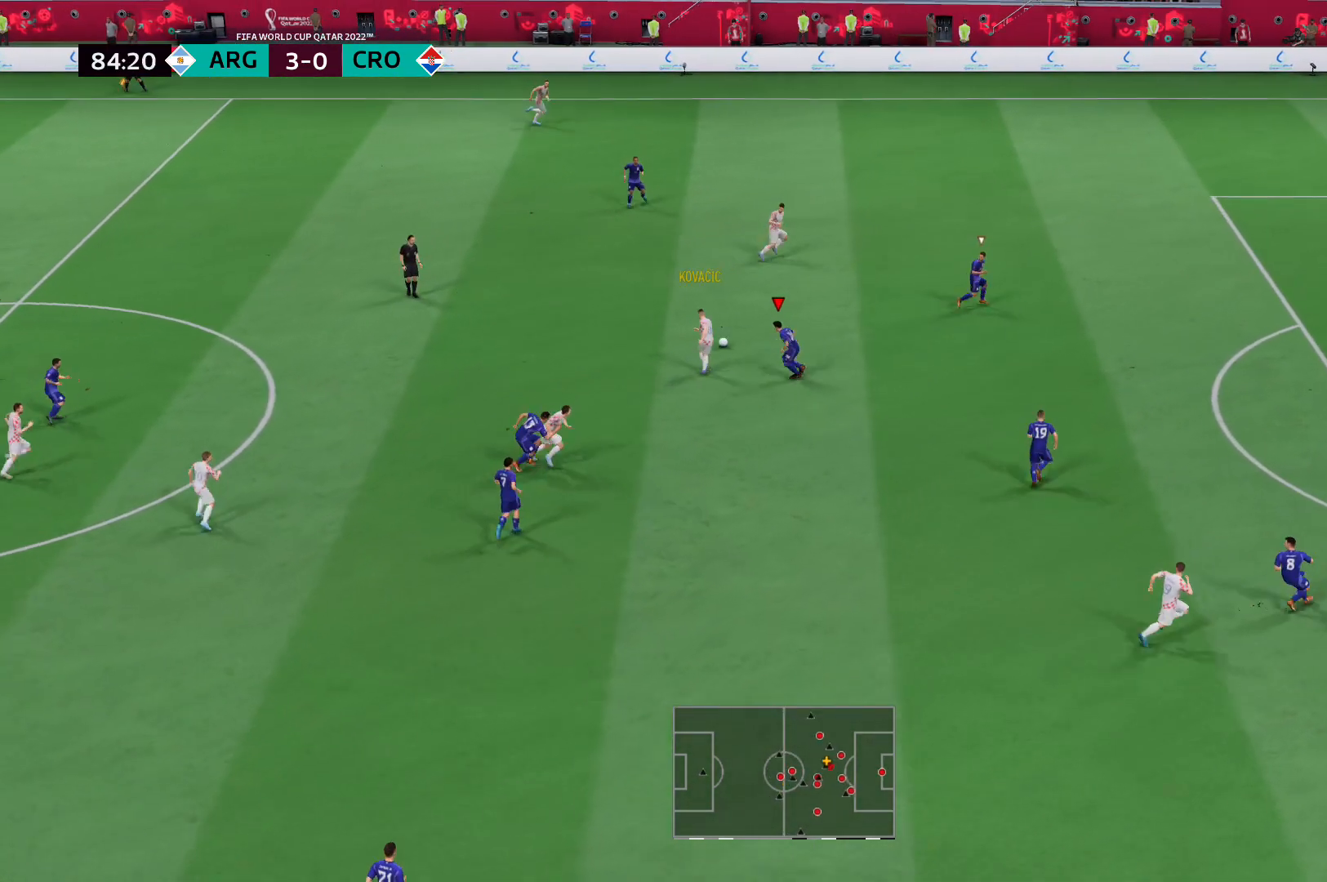
{"buttons": ["L2", "R2"], "left_stick": "up", "right_stick": "center", "events": [[414, "left_stick", "up"]]}
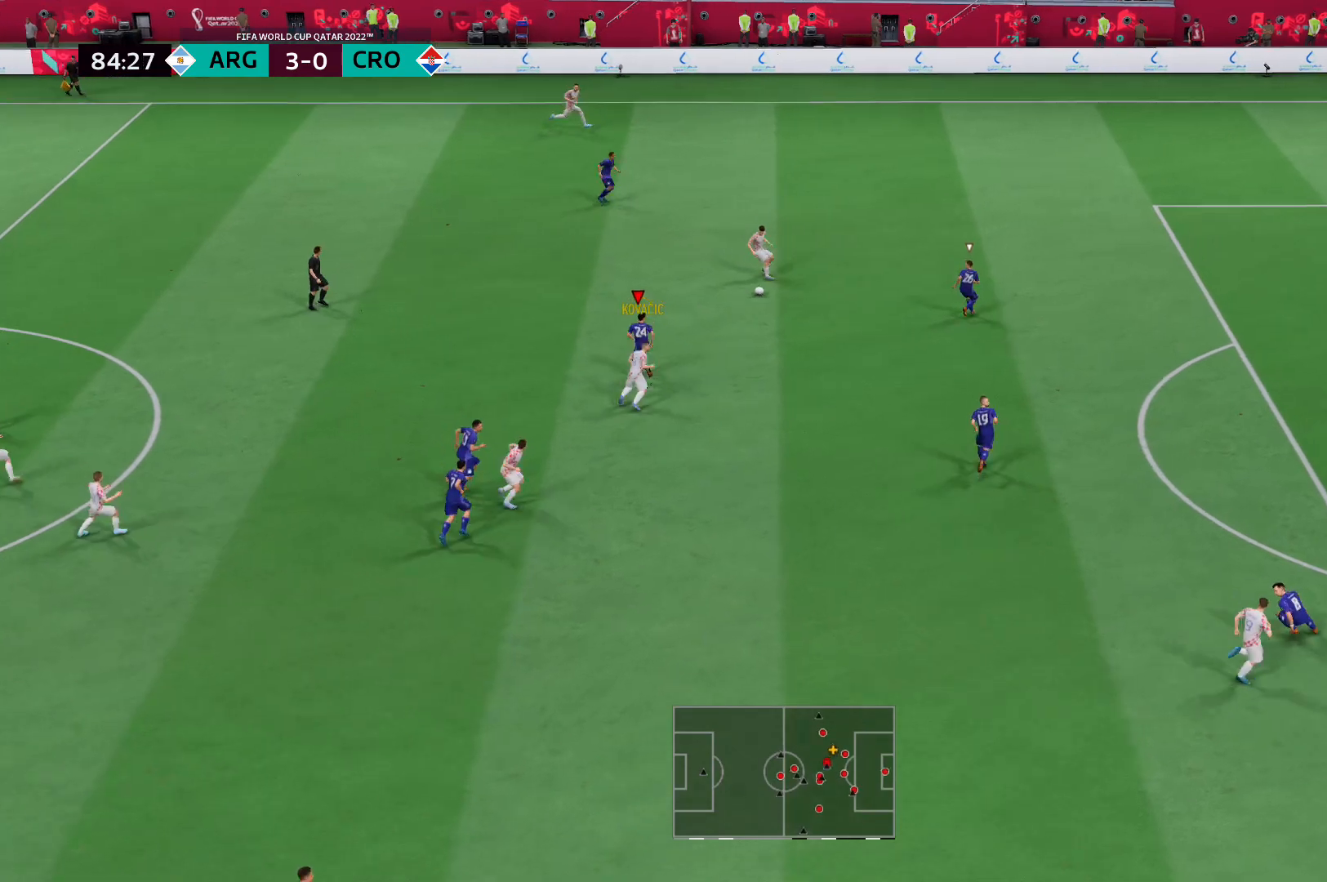
{"buttons": ["R2"], "left_stick": "right", "right_stick": "center", "events": [[69, "left_stick", "up-right"], [379, "left_stick", "right"], [414, "L2", "up"]]}
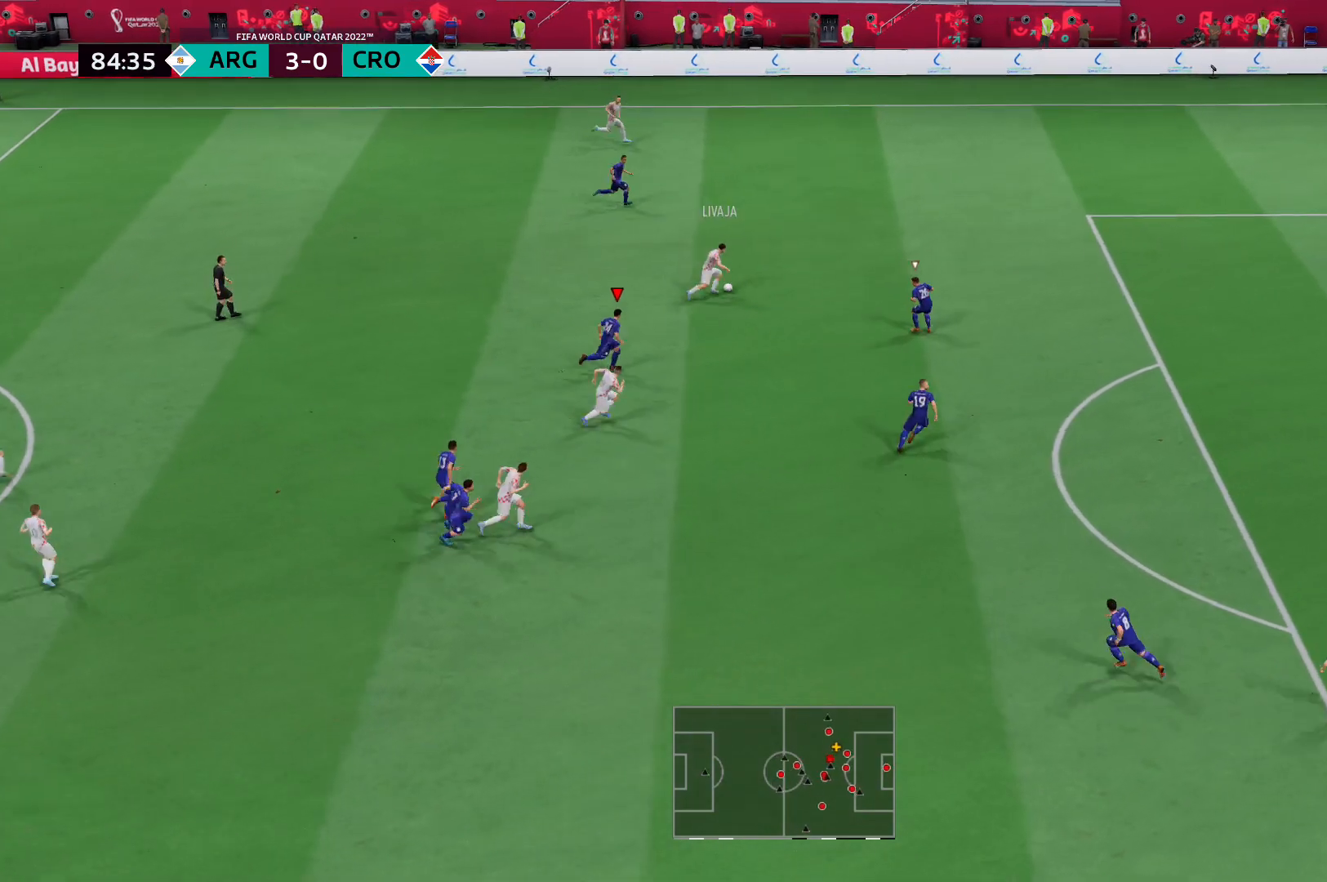
{"buttons": ["L2", "R2"], "left_stick": "up-right", "right_stick": "center", "events": [[380, "L2", "down"], [380, "left_stick", "up-right"], [380, "right_stick", "up-right"], [449, "right_stick", "center"]]}
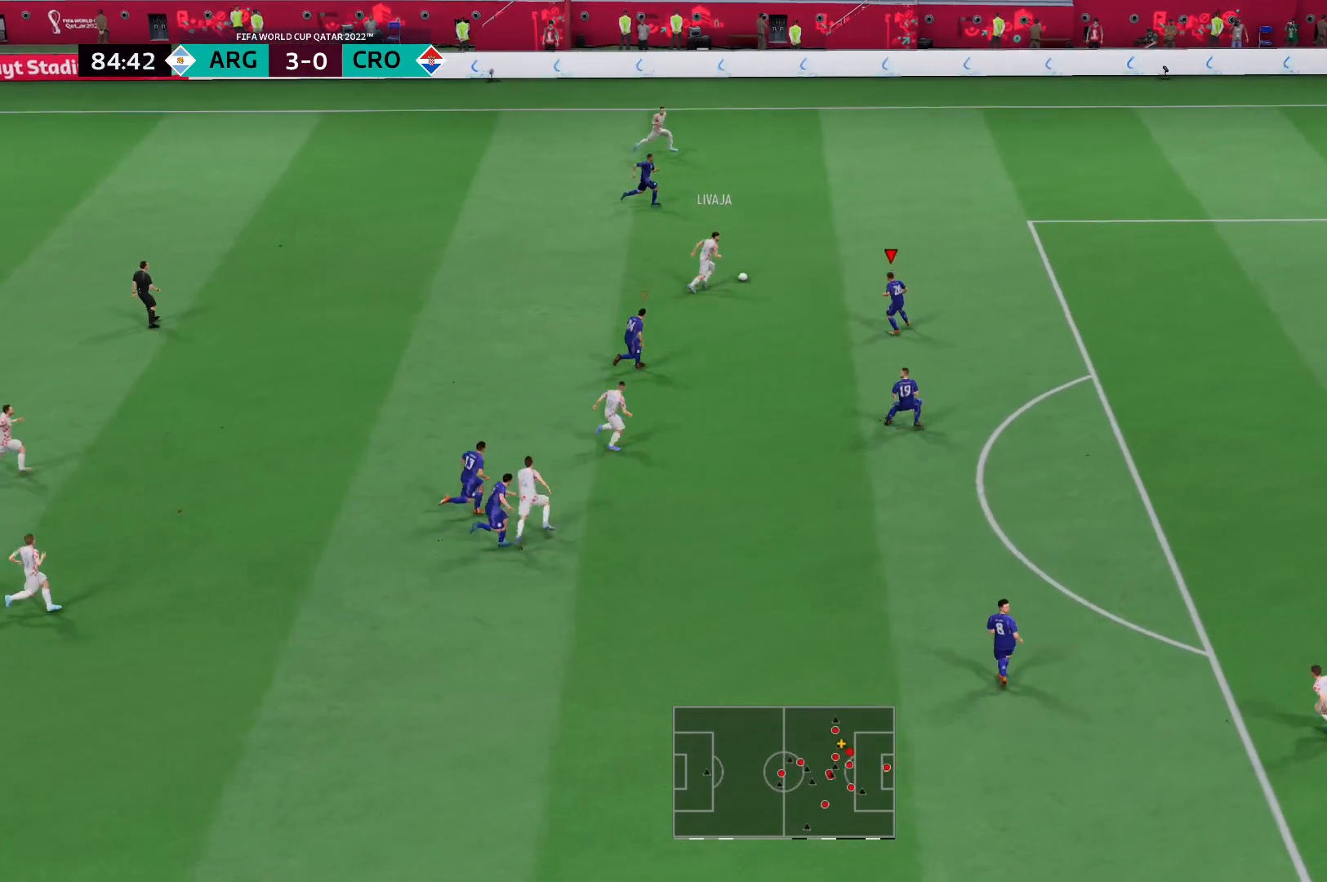
{"buttons": ["R2"], "left_stick": "up", "right_stick": "center", "events": [[207, "L2", "up"], [448, "left_stick", "up"]]}
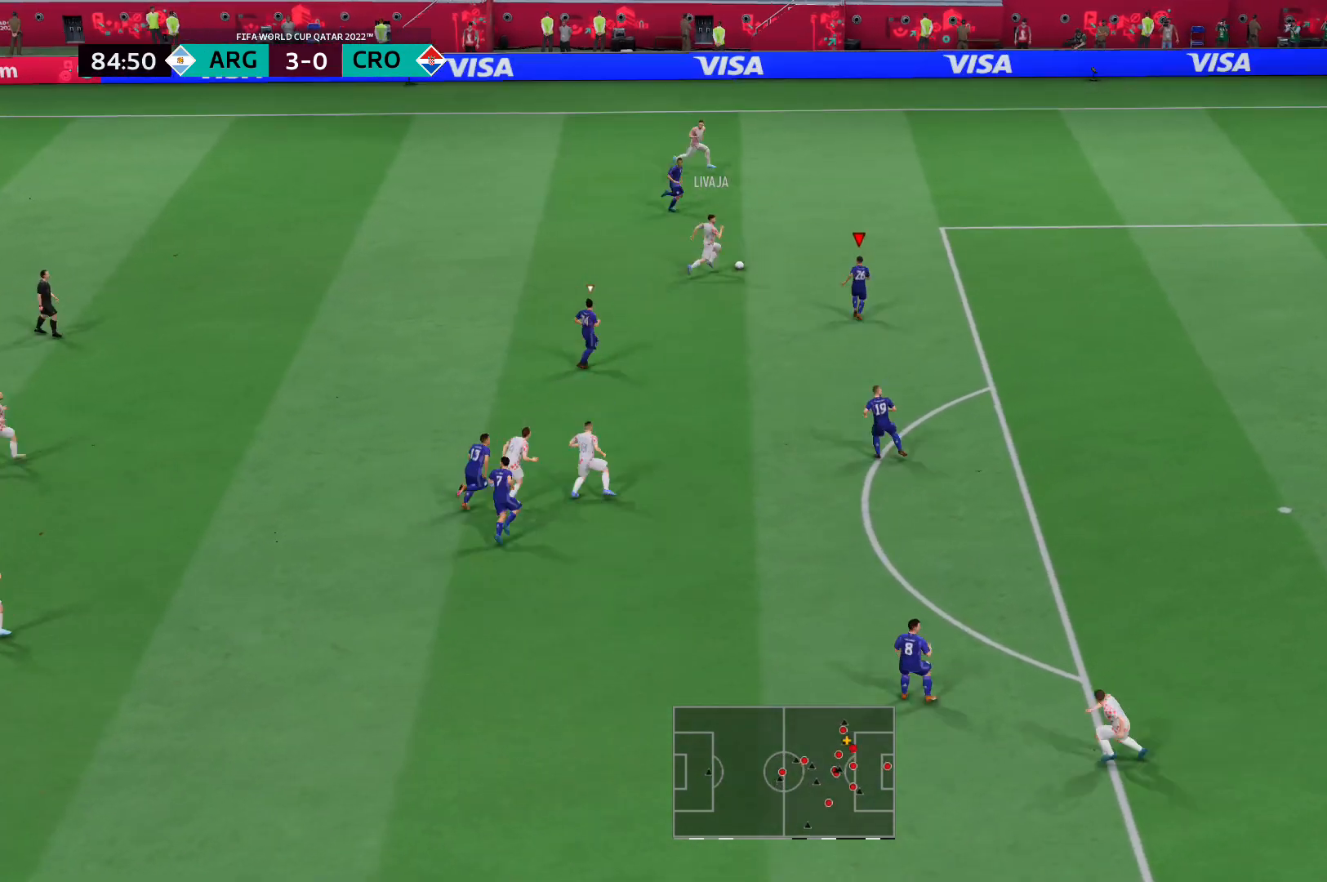
{"buttons": ["R2"], "left_stick": "up", "right_stick": "center", "events": []}
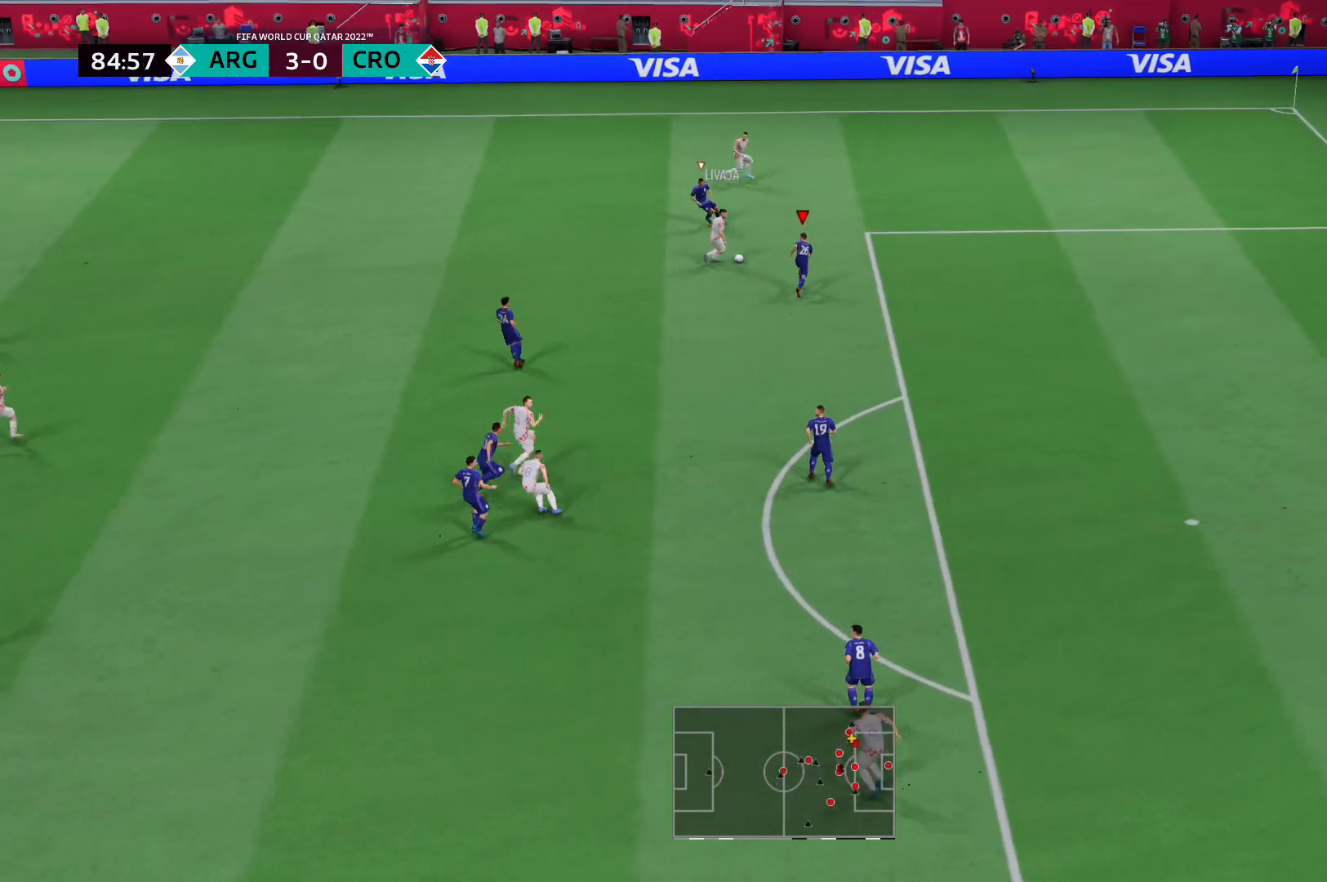
{"buttons": ["L2", "R2"], "left_stick": "left", "right_stick": "center", "events": [[172, "left_stick", "up-left"], [207, "L2", "down"], [414, "left_stick", "left"]]}
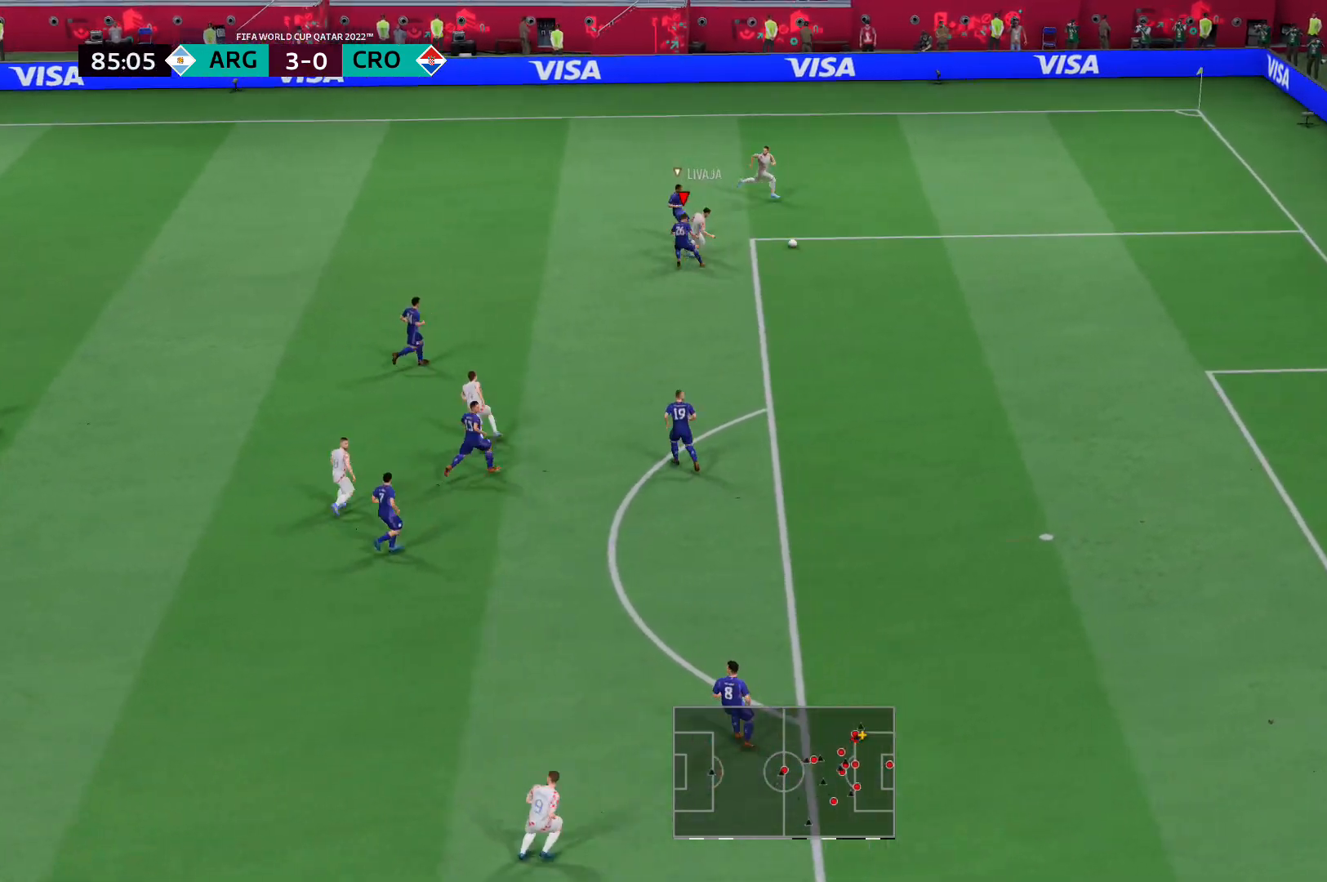
{"buttons": ["L2", "R2"], "left_stick": "right", "right_stick": "center", "events": [[138, "left_stick", "up"], [242, "left_stick", "up-right"], [380, "left_stick", "right"]]}
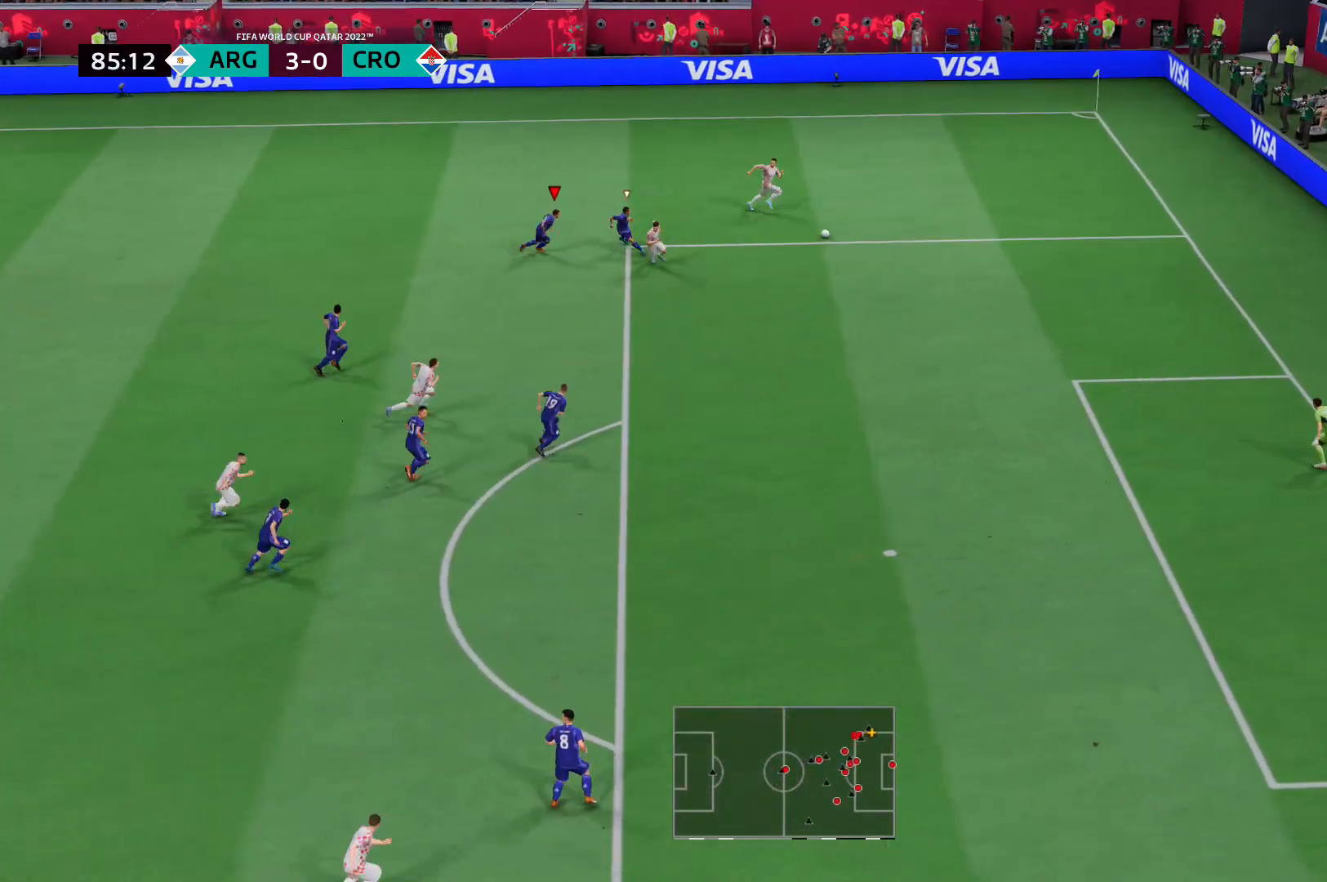
{"buttons": ["R2"], "left_stick": "right", "right_stick": "center", "events": [[103, "L2", "up"], [207, "right_stick", "right"], [276, "right_stick", "center"]]}
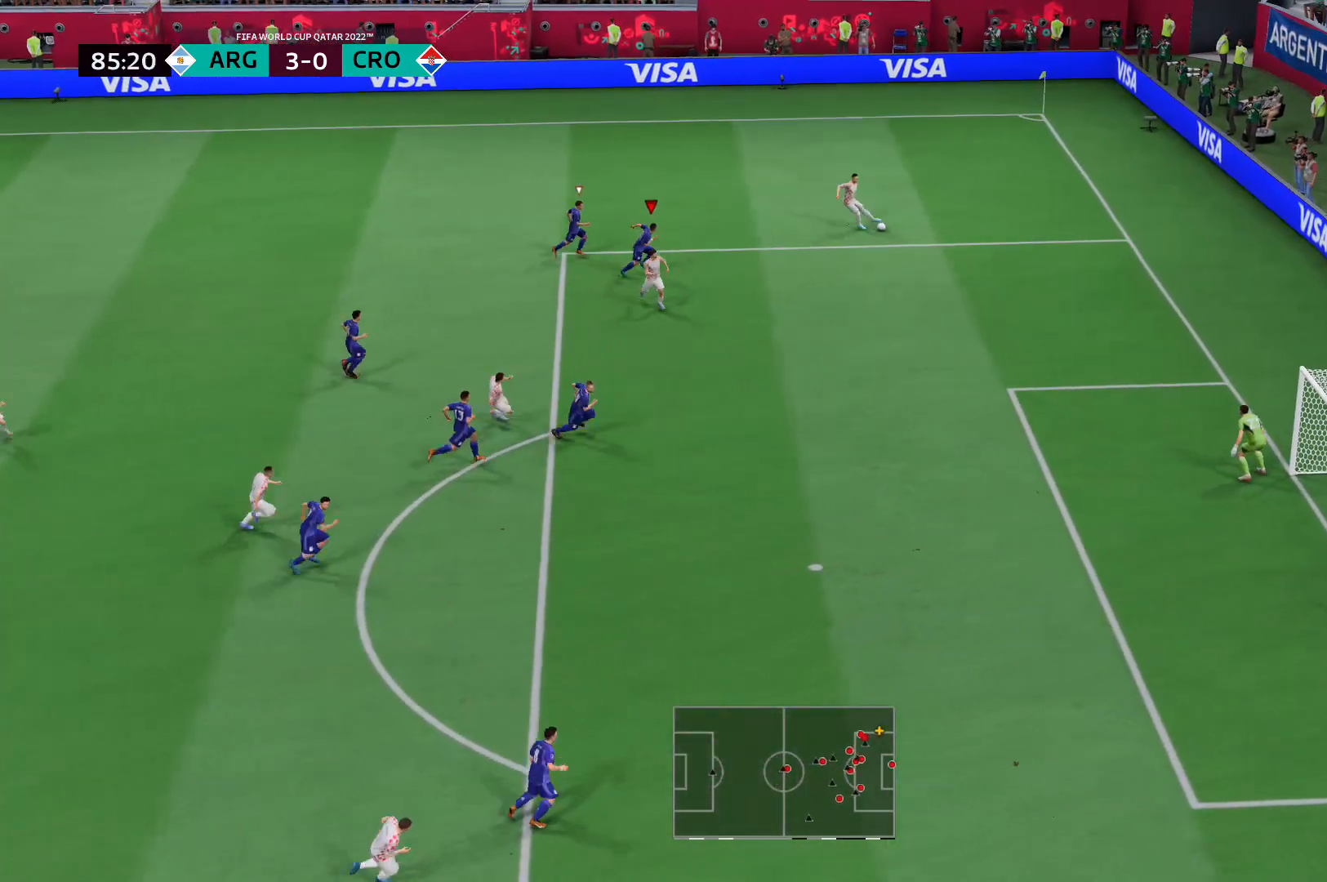
{"buttons": ["R2"], "left_stick": "right", "right_stick": "center", "events": []}
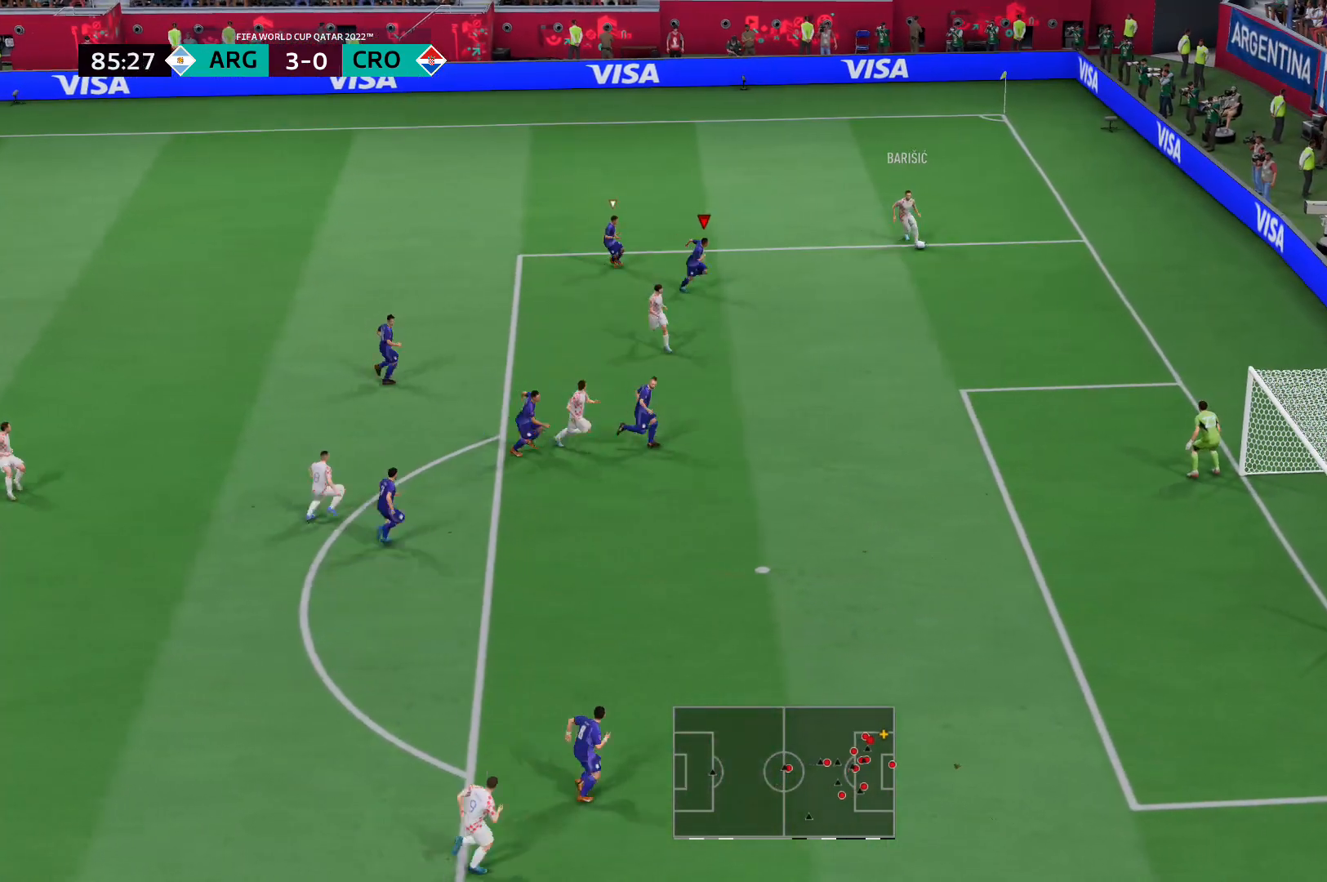
{"buttons": ["R2"], "left_stick": "right", "right_stick": "center", "events": []}
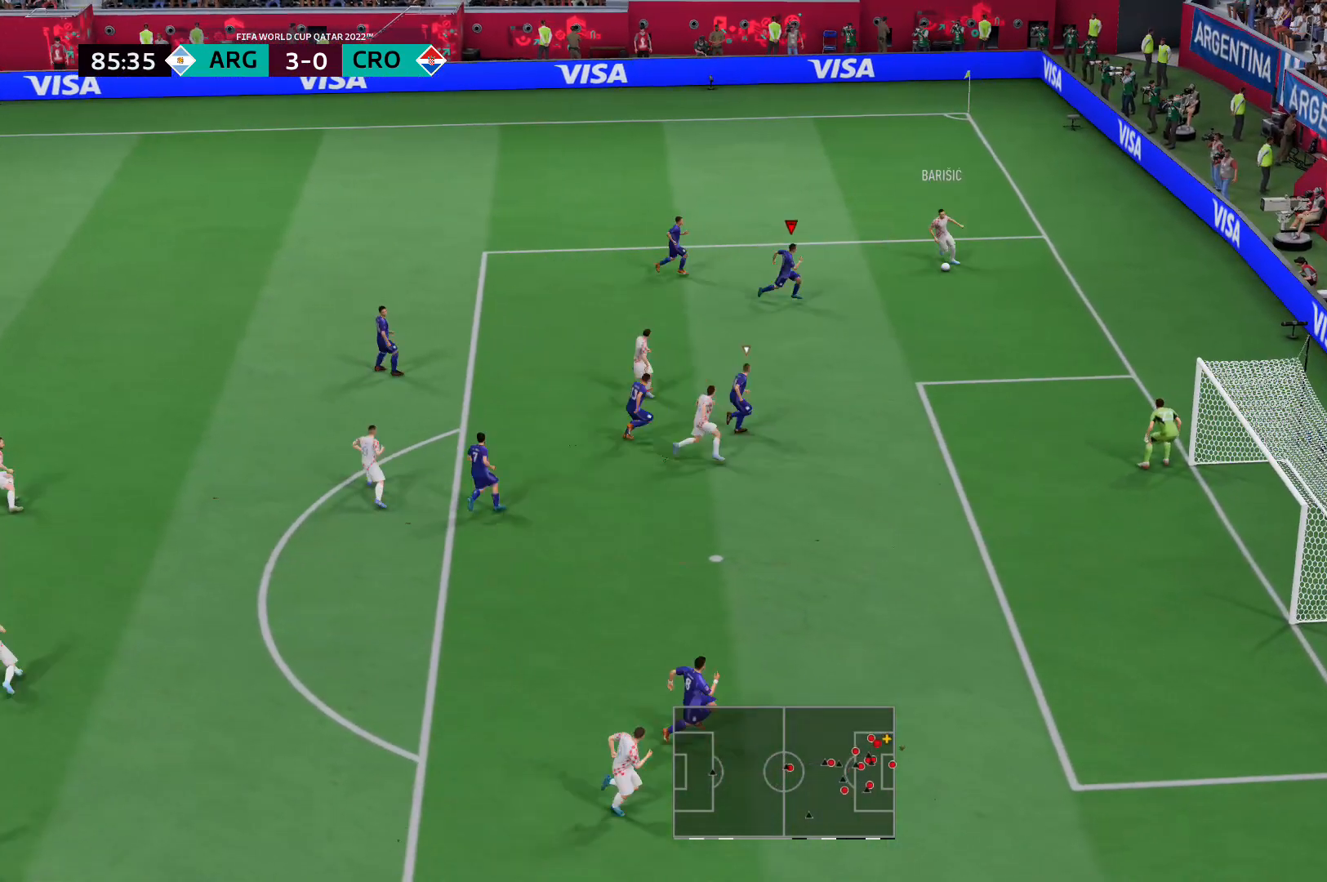
{"buttons": ["B", "R2"], "left_stick": "right", "right_stick": "center", "events": [[380, "B", "down"]]}
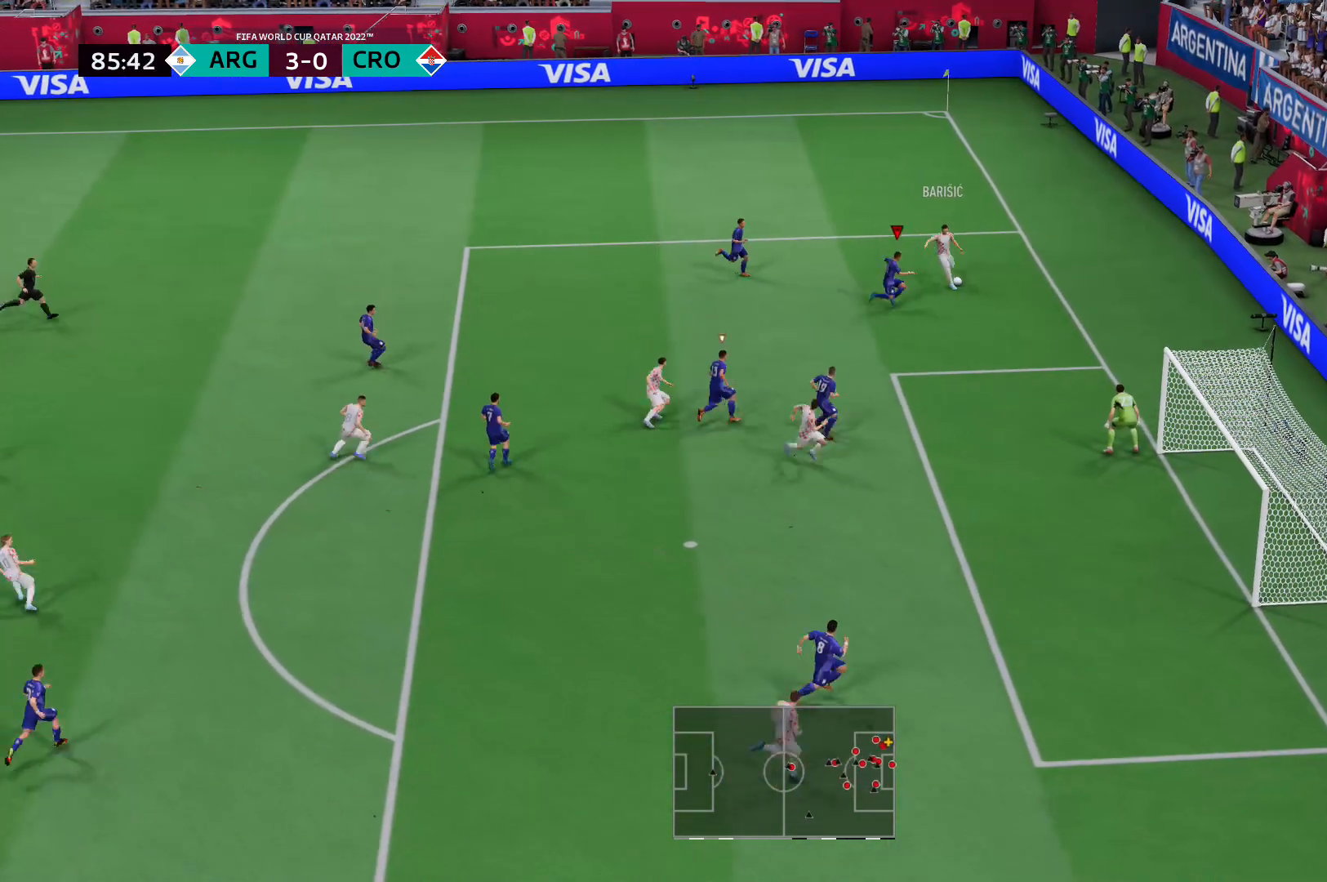
{"buttons": ["X"], "left_stick": "center", "right_stick": "center", "events": [[103, "left_stick", "up-right"], [172, "B", "up"], [172, "R2", "up"], [241, "left_stick", "center"], [517, "X", "down"]]}
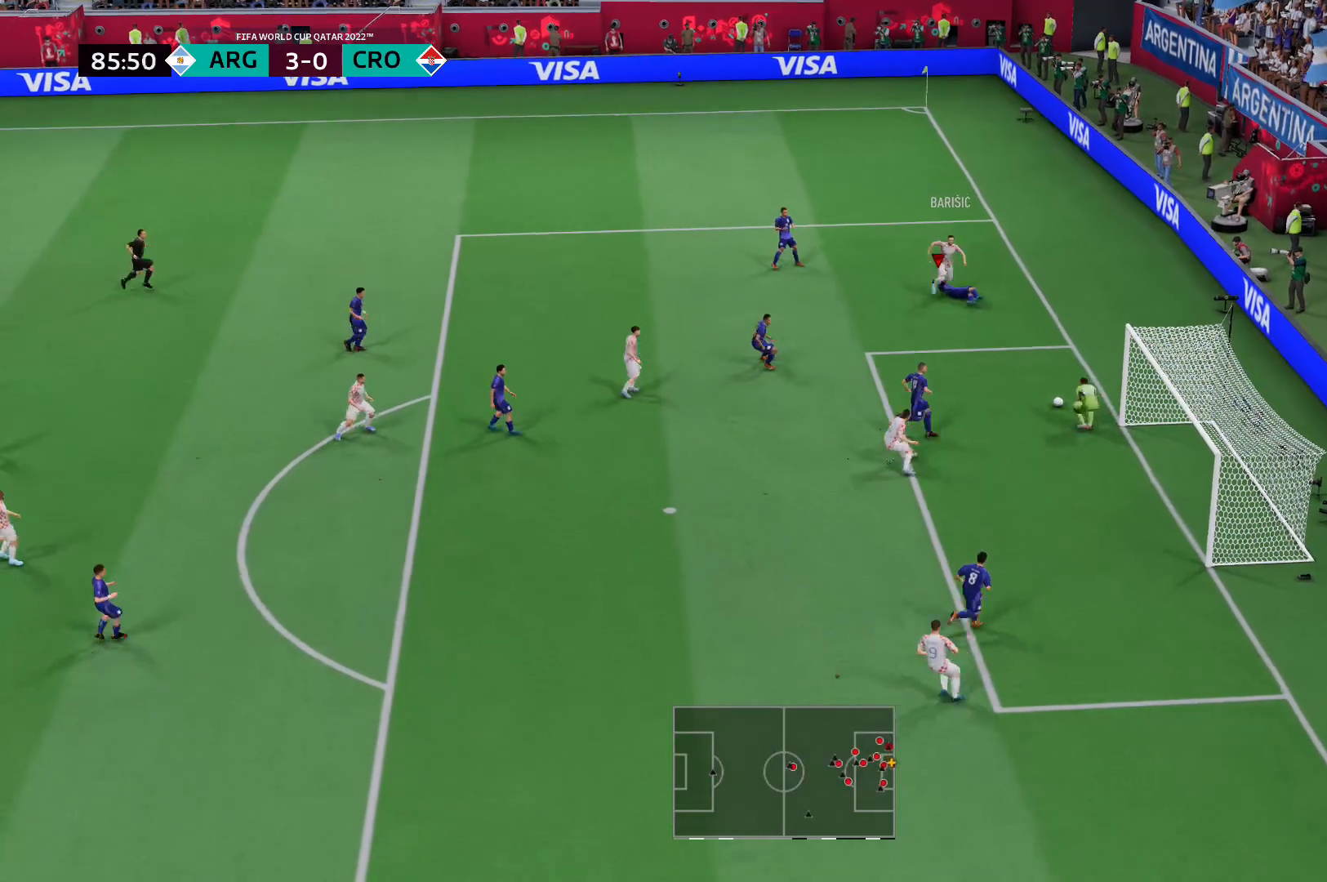
{"buttons": [], "left_stick": "left", "right_stick": "center", "events": [[35, "left_stick", "down-left"], [242, "left_stick", "left"], [311, "X", "up"]]}
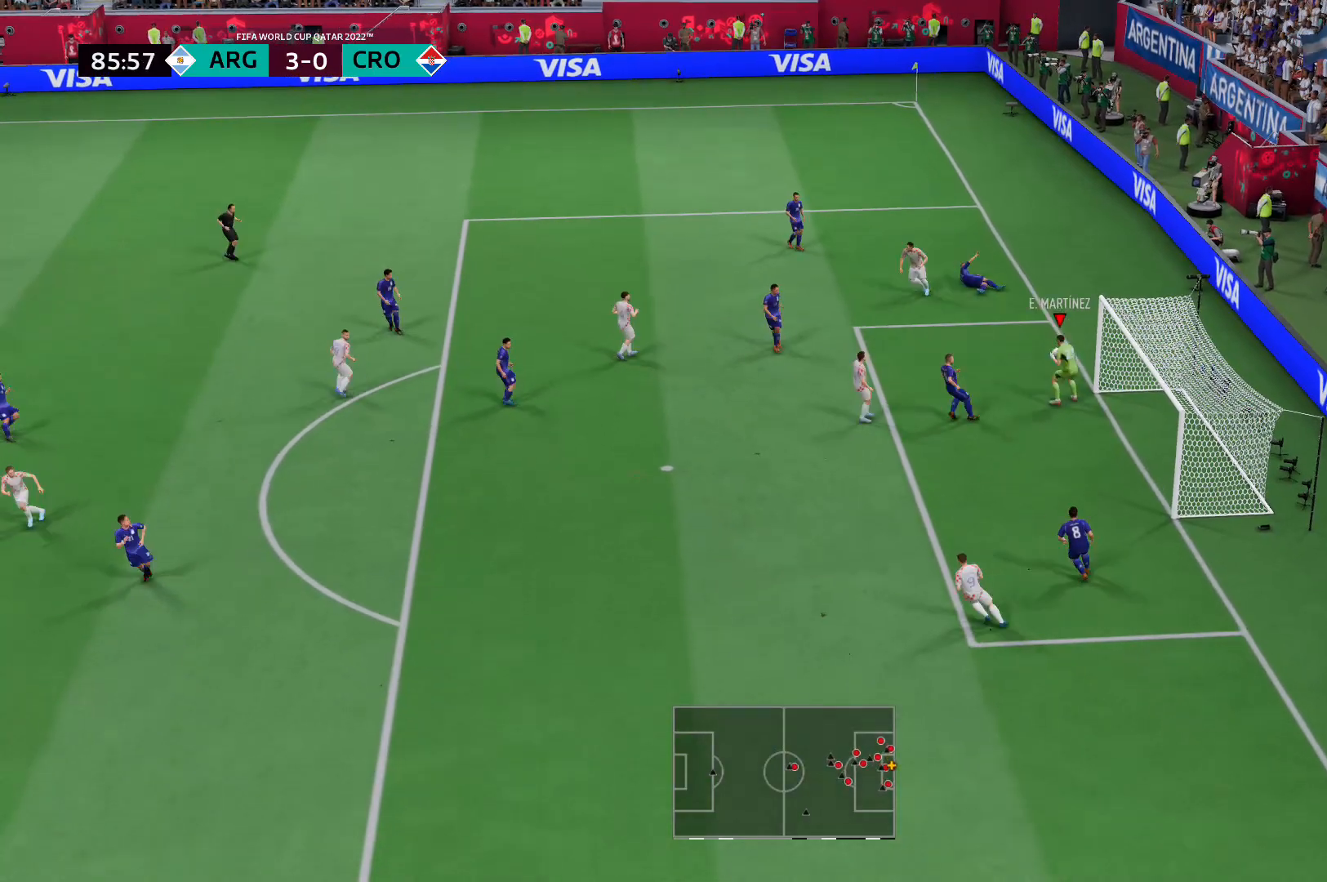
{"buttons": [], "left_stick": "left", "right_stick": "center"}
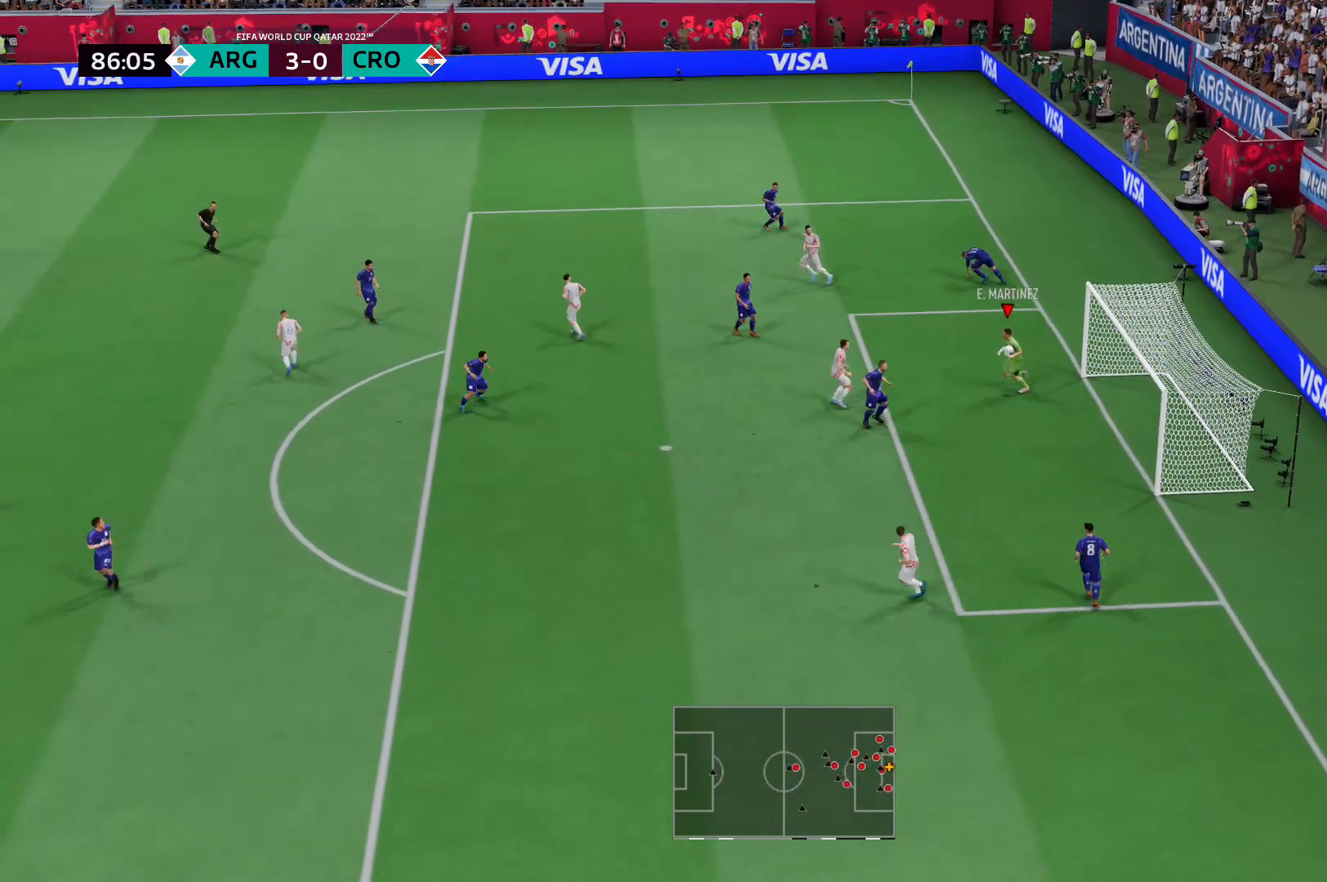
{"buttons": ["B", "R2"], "left_stick": "left", "right_stick": "center", "events": [[35, "B", "down"], [69, "R2", "down"], [173, "A", "down"], [449, "A", "up"]]}
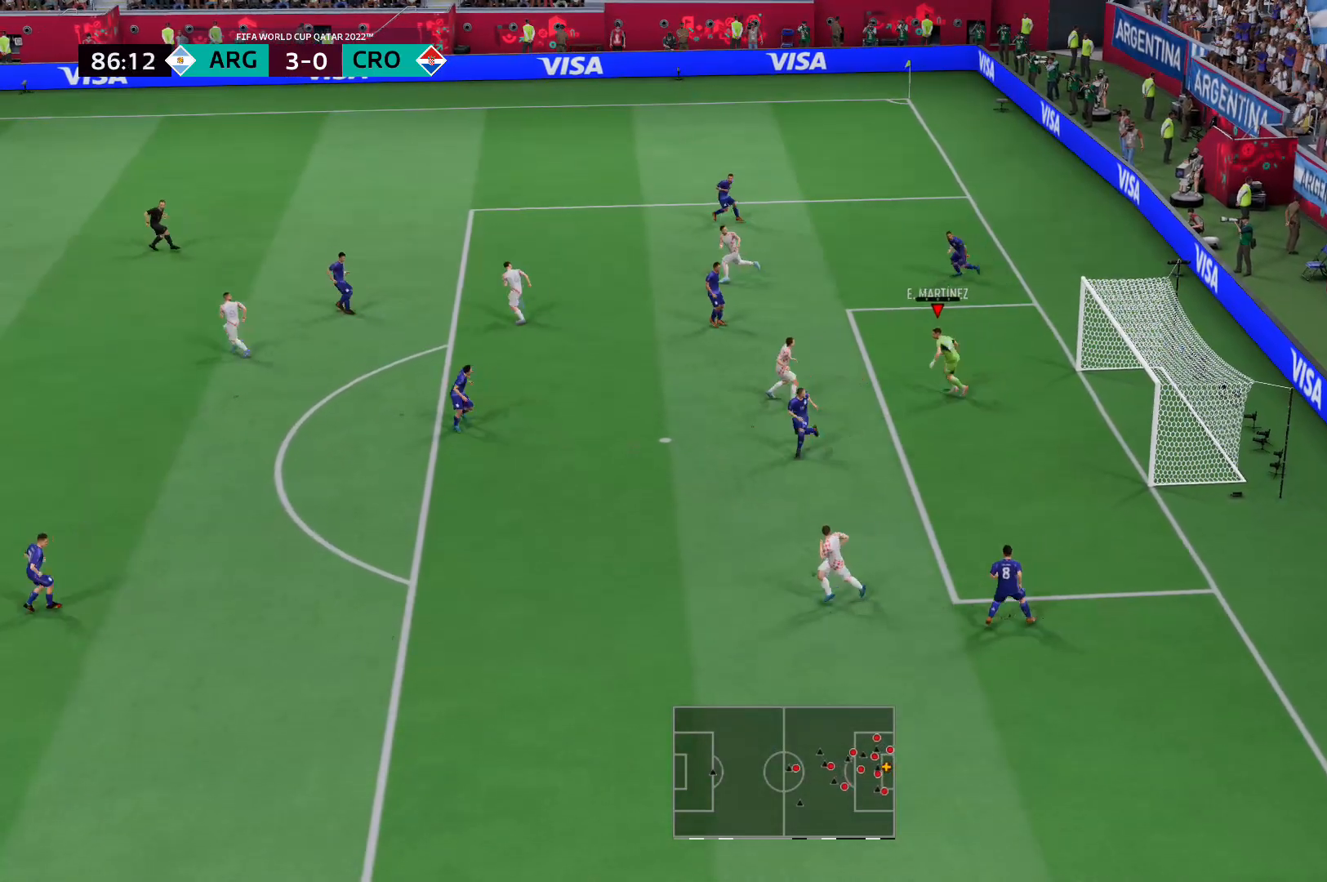
{"buttons": [], "left_stick": "down-left", "right_stick": "center"}
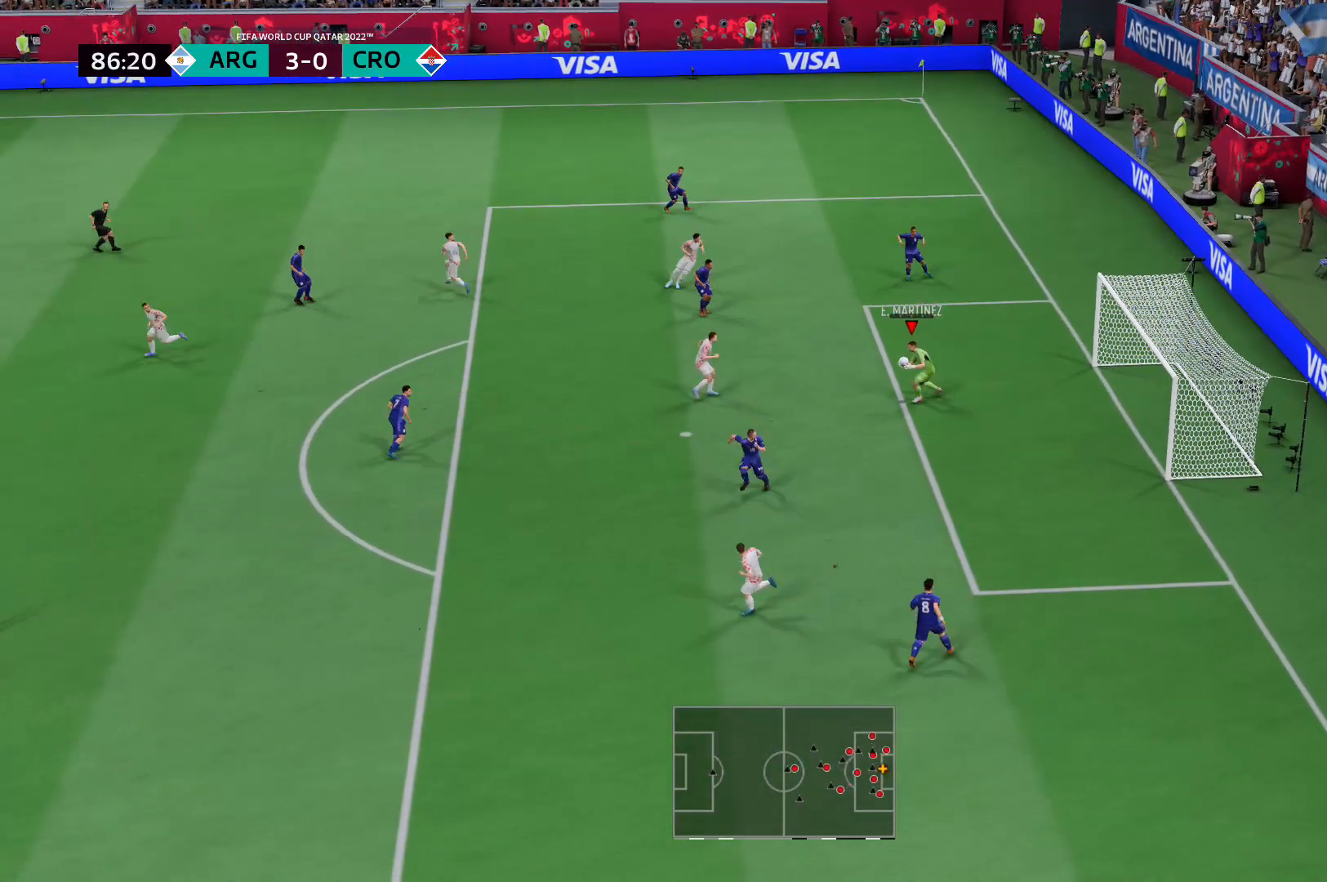
{"buttons": ["A"], "left_stick": "down-left", "right_stick": "center", "events": [[173, "A", "down"], [242, "left_stick", "down"], [414, "left_stick", "down-left"]]}
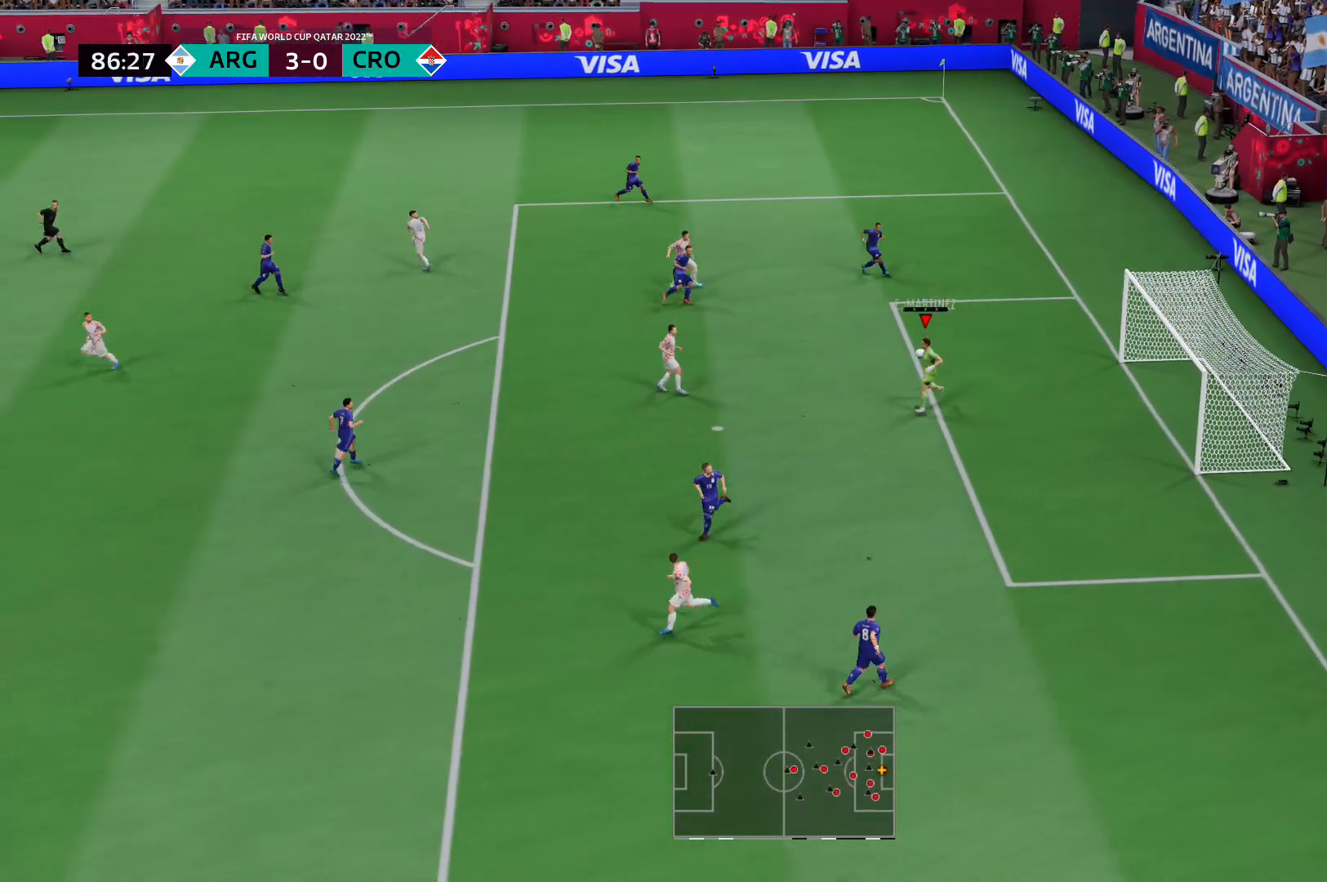
{"buttons": [], "left_stick": "down-left", "right_stick": "center", "events": [[345, "A", "up"]]}
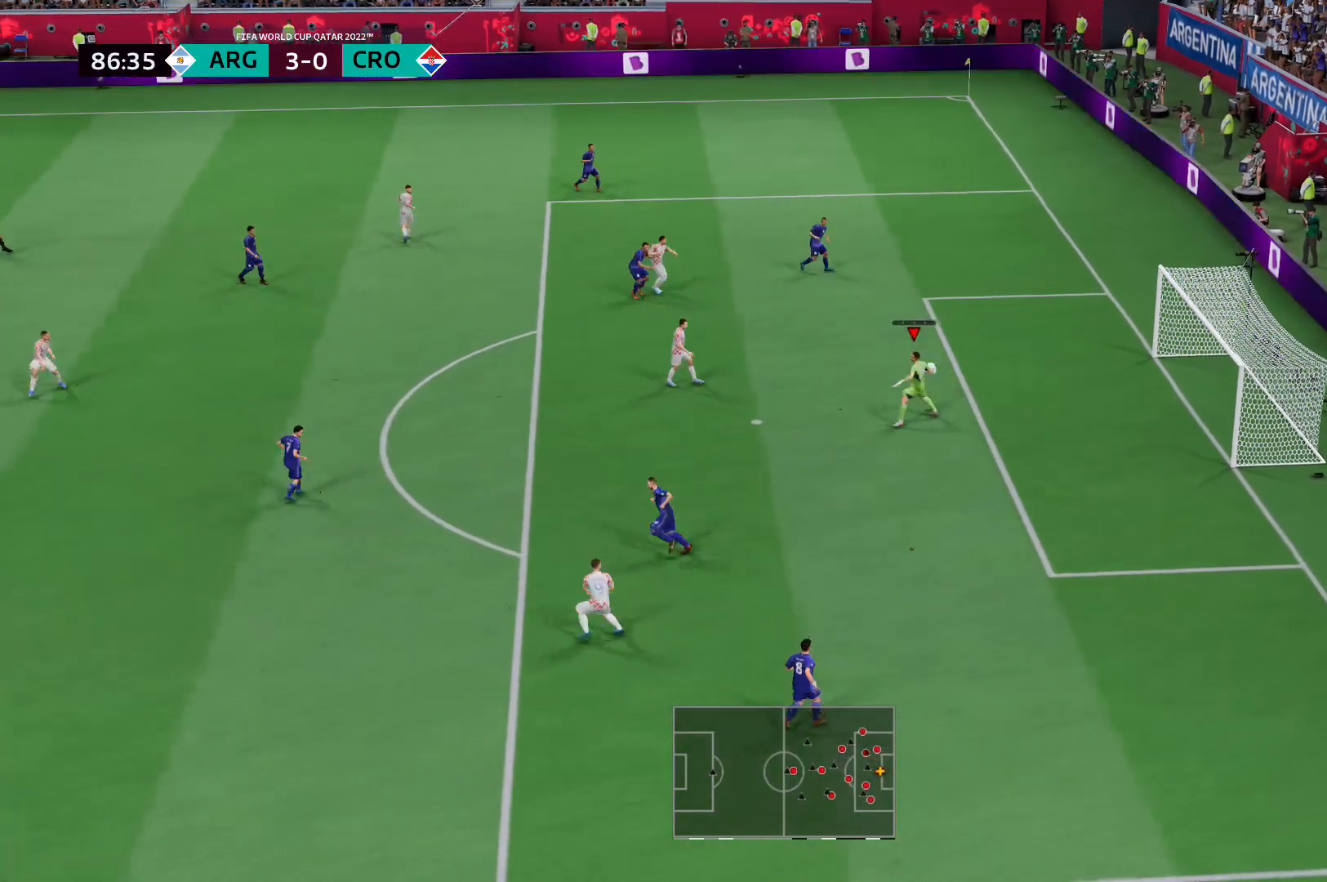
{"buttons": [], "left_stick": "center", "right_stick": "center", "events": [[69, "left_stick", "center"]]}
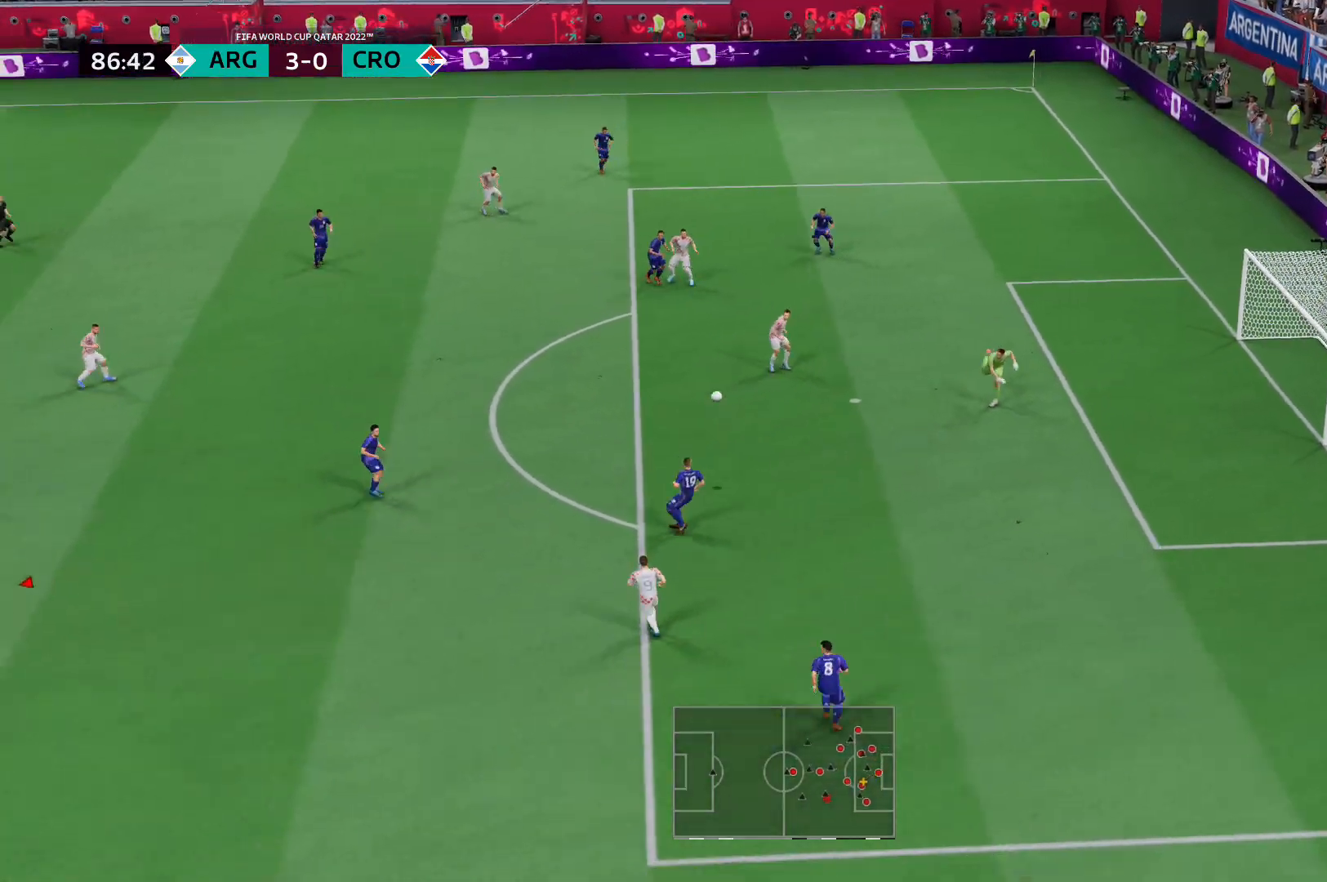
{"buttons": [], "left_stick": "up-right", "right_stick": "center", "events": [[379, "left_stick", "up-right"]]}
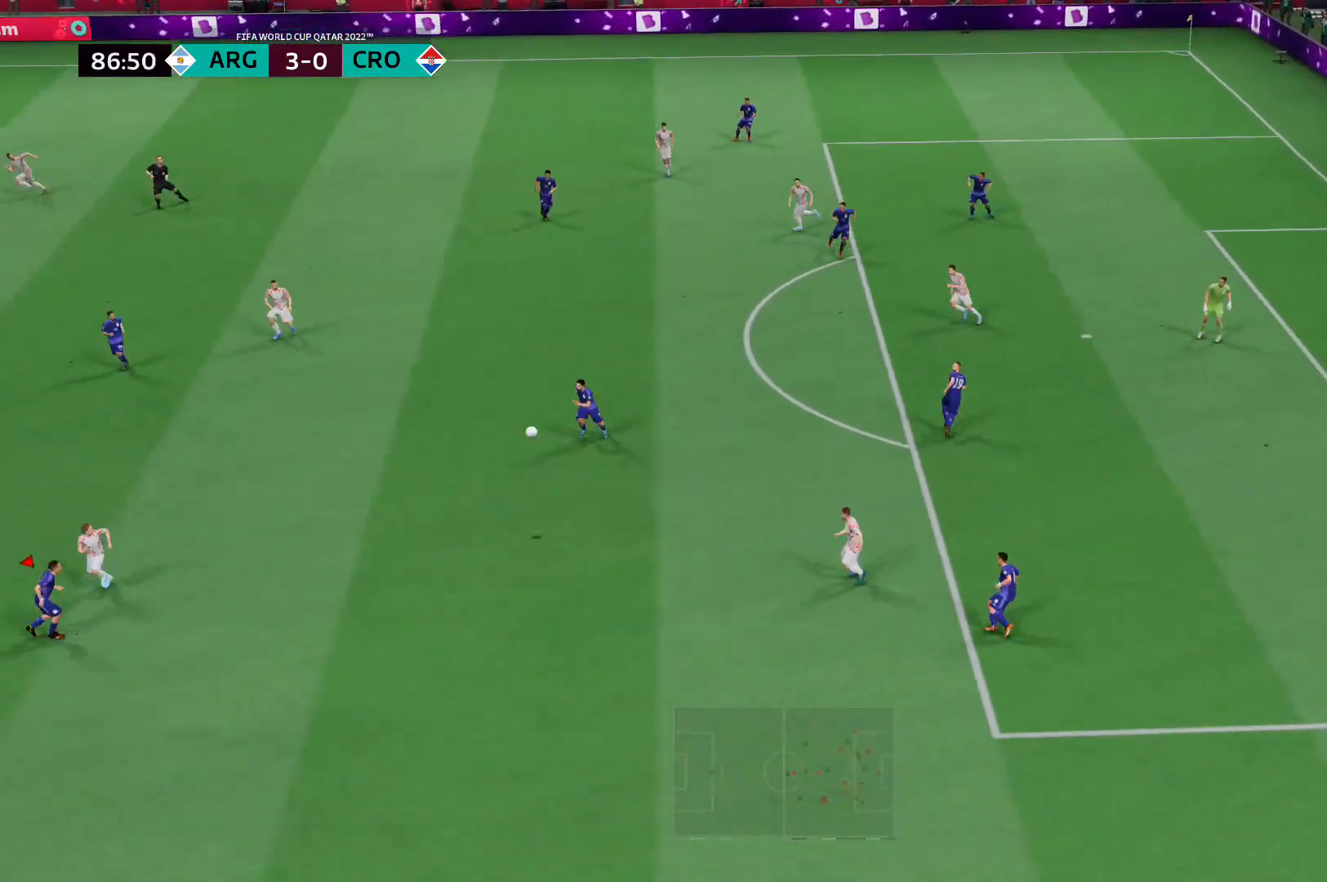
{"buttons": [], "left_stick": "down-left", "right_stick": "center", "events": [[69, "left_stick", "down"], [449, "left_stick", "down-left"]]}
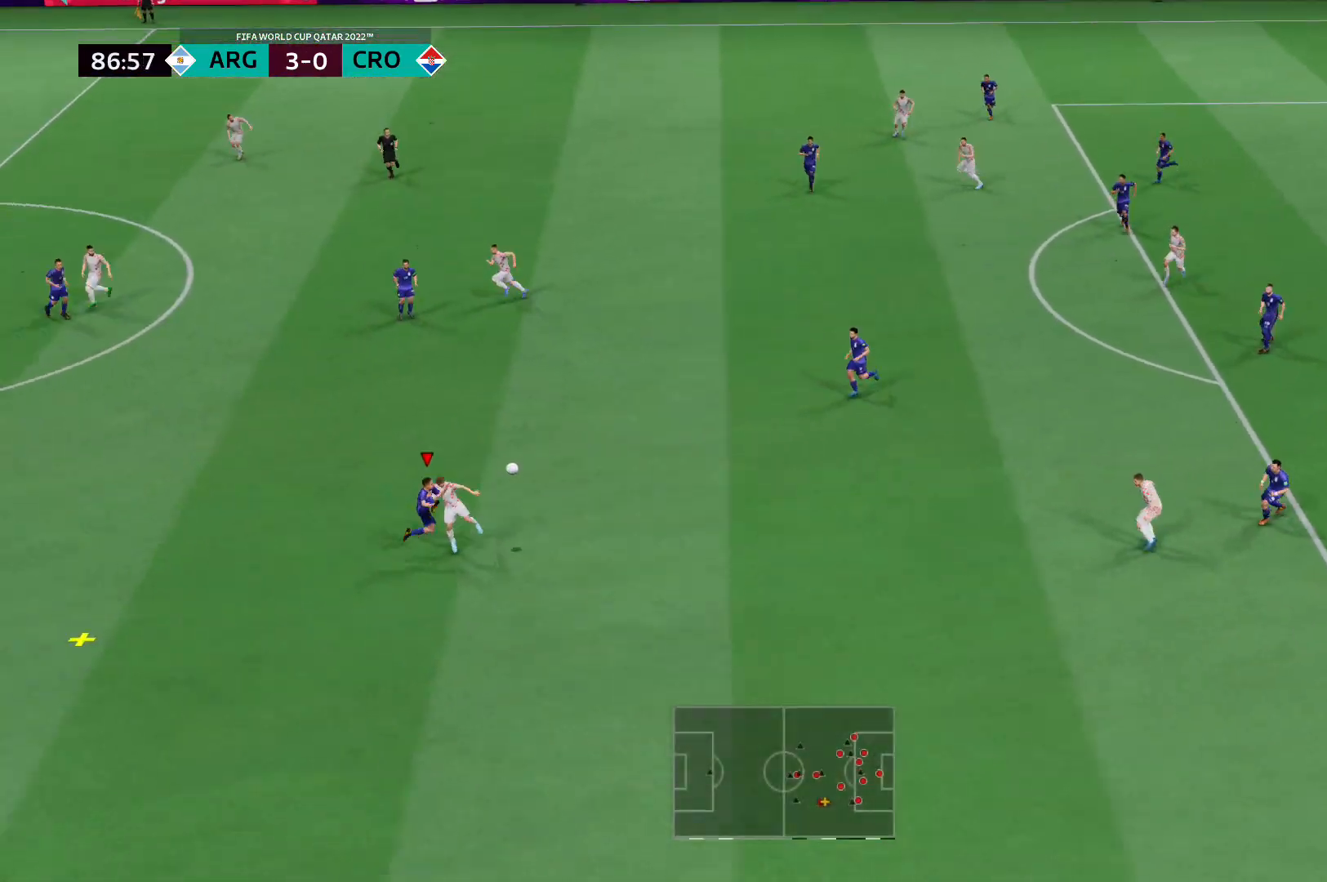
{"buttons": ["L2", "R2"], "left_stick": "down", "right_stick": "center", "events": [[103, "L2", "down"], [448, "R2", "down"], [517, "left_stick", "down"]]}
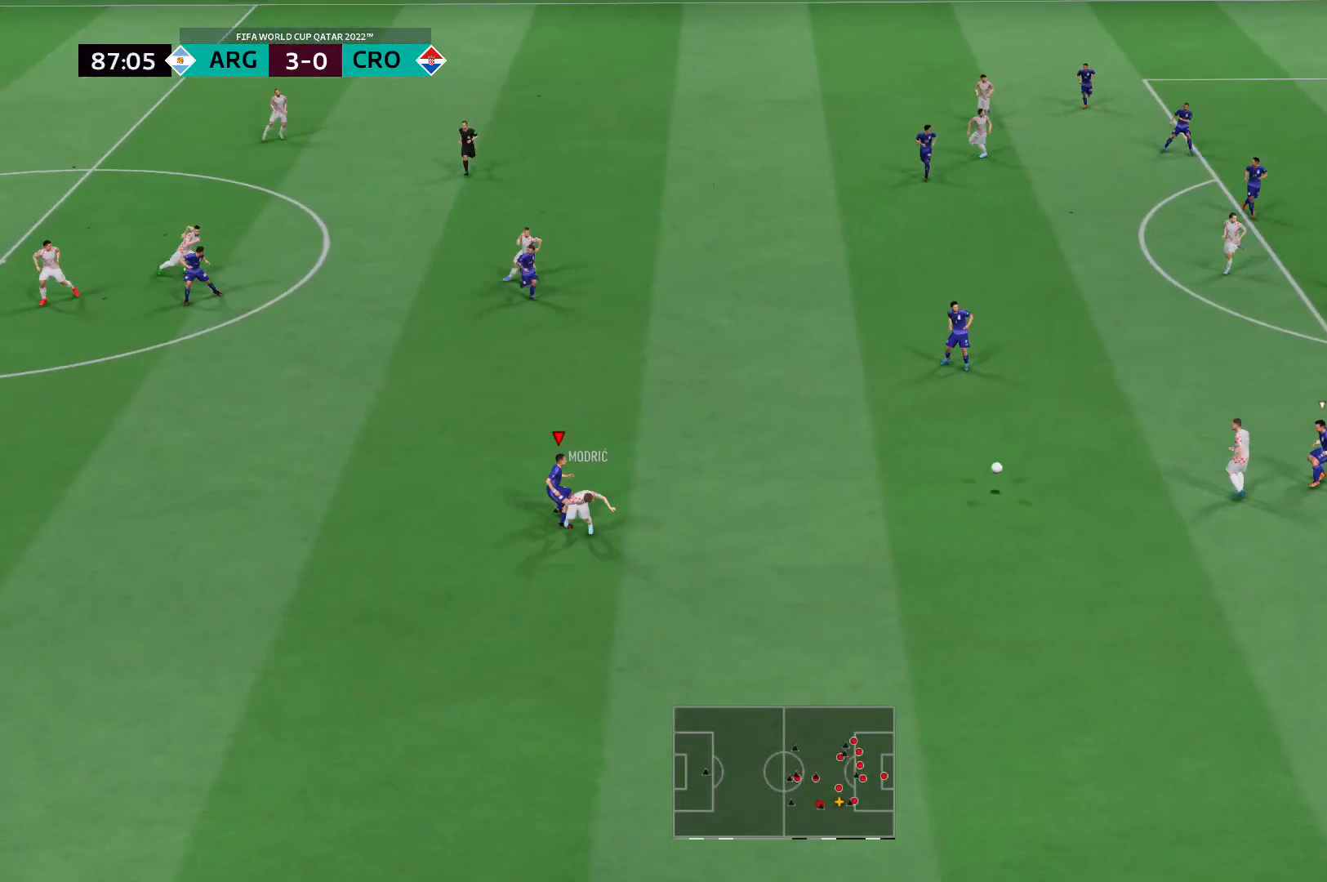
{"buttons": [], "left_stick": "down-left", "right_stick": "center", "events": [[138, "L2", "up"], [138, "left_stick", "down-left"], [380, "R2", "up"]]}
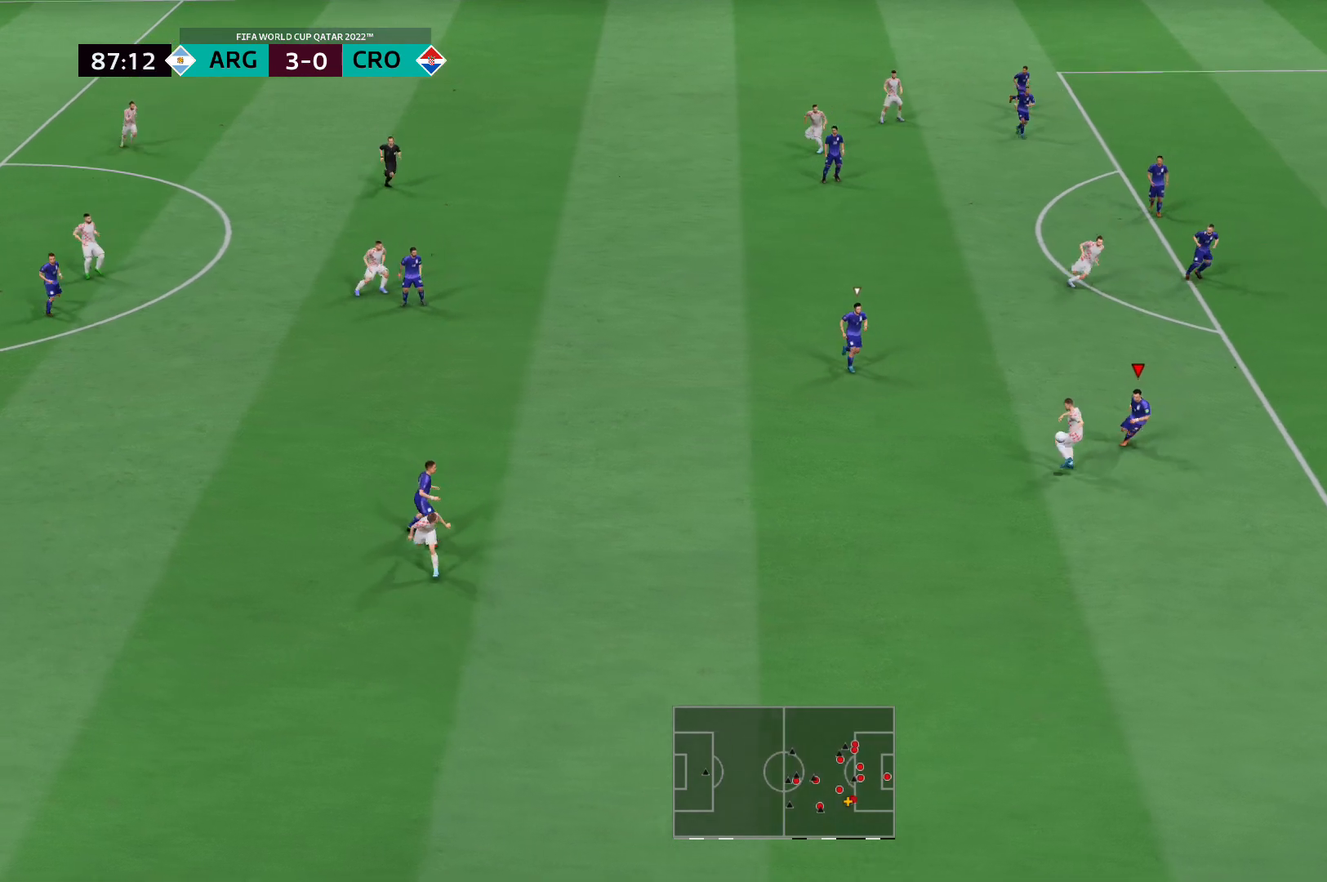
{"buttons": [], "left_stick": "down-left", "right_stick": "center", "events": [[69, "X", "down"], [241, "X", "up"]]}
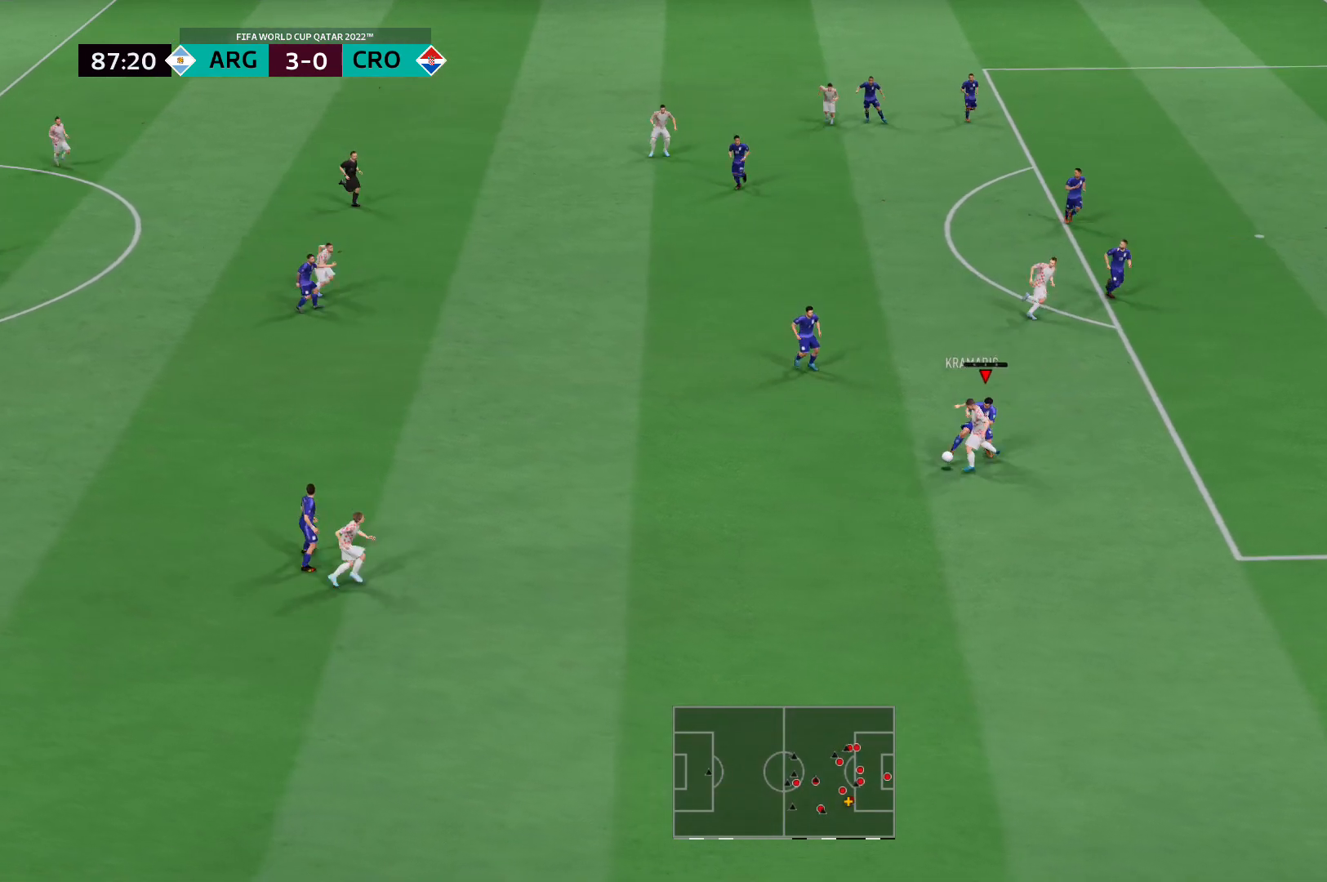
{"buttons": ["L2", "R2"], "left_stick": "down-left", "right_stick": "center", "events": [[138, "L2", "down"], [207, "R2", "down"]]}
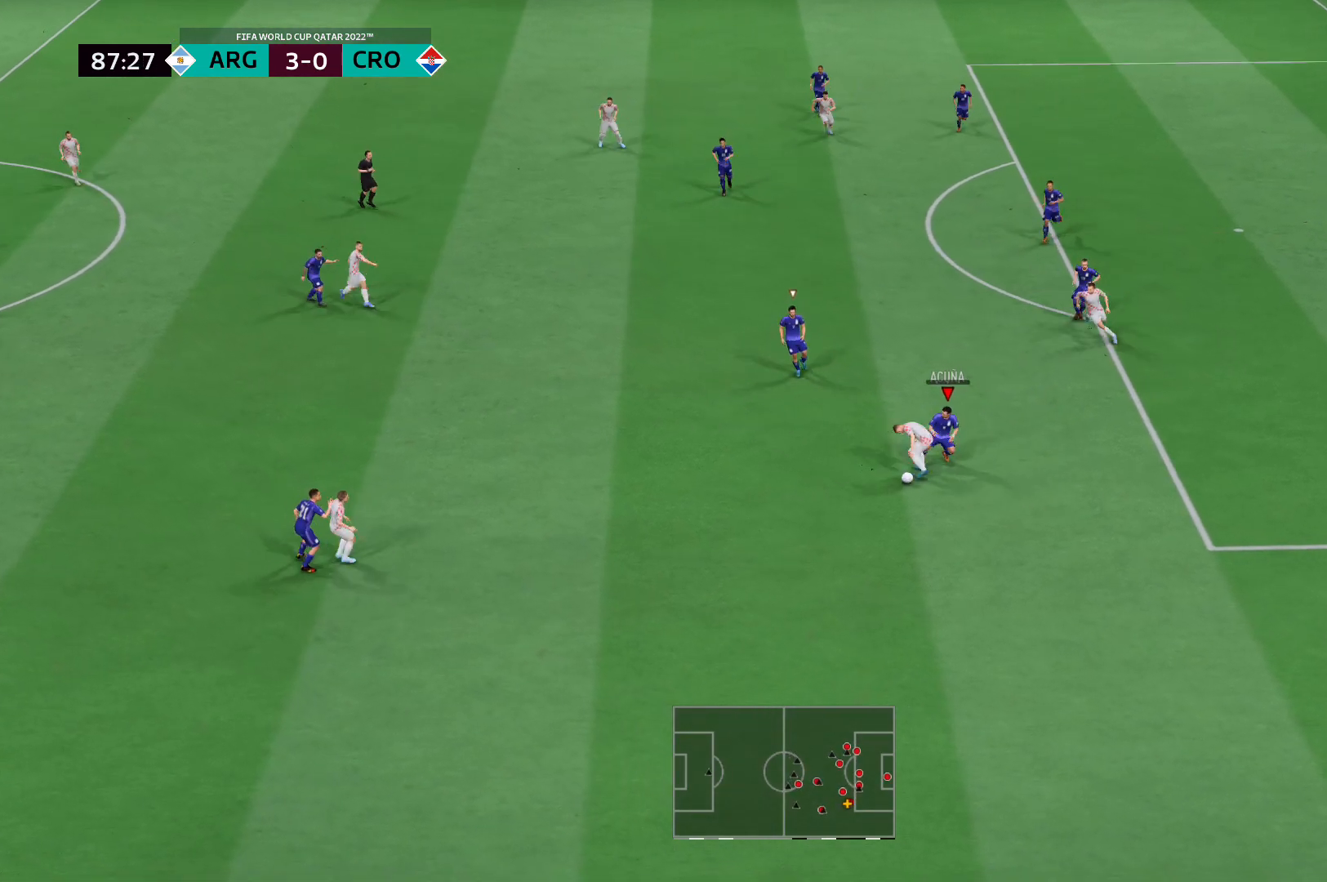
{"buttons": ["L2", "R2"], "left_stick": "down-left", "right_stick": "center", "events": []}